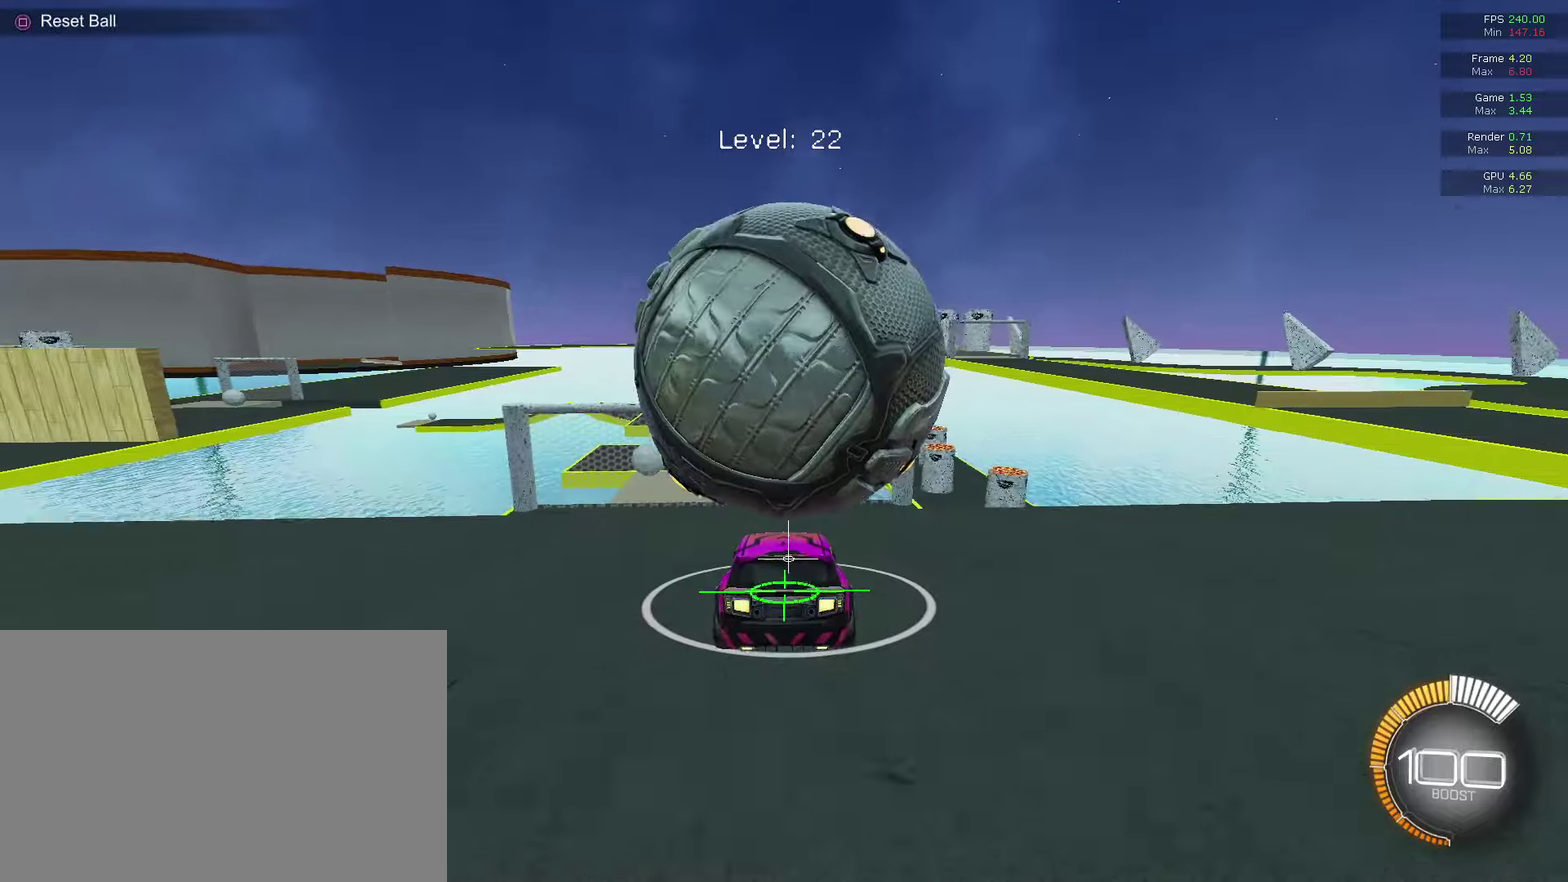
Gameplay with a controller (PlayStation layout); each line is a JSON object with the inputs held at the frame after it (dt_ms = milliseconds from this image to that frame). "events" lists button and stick changes between this image and that frame as [ms after this image, input, new state], when the widget could be followed in between. This document gives stick clicks only as held states, not as events.
{"dt_ms": 600, "buttons": [], "left_stick": "center", "right_stick": "center", "events": [[33, "R2", "down"], [200, "R2", "up"], [433, "R2", "down"], [567, "R2", "up"]]}
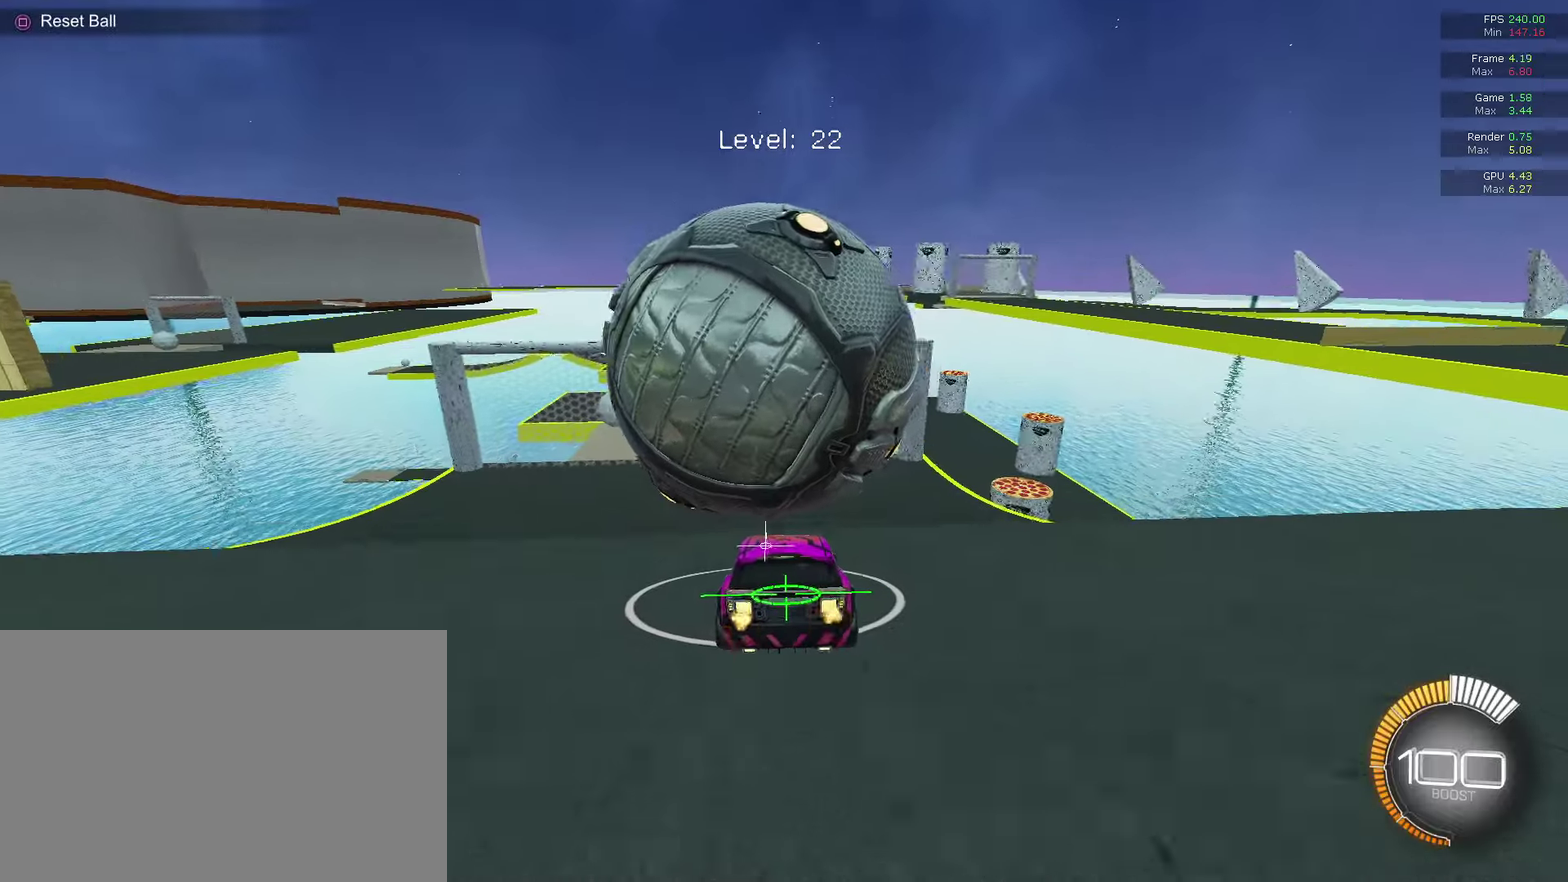
{"dt_ms": 400, "buttons": ["R2"], "left_stick": "center", "right_stick": "center", "events": [[133, "R2", "down"]]}
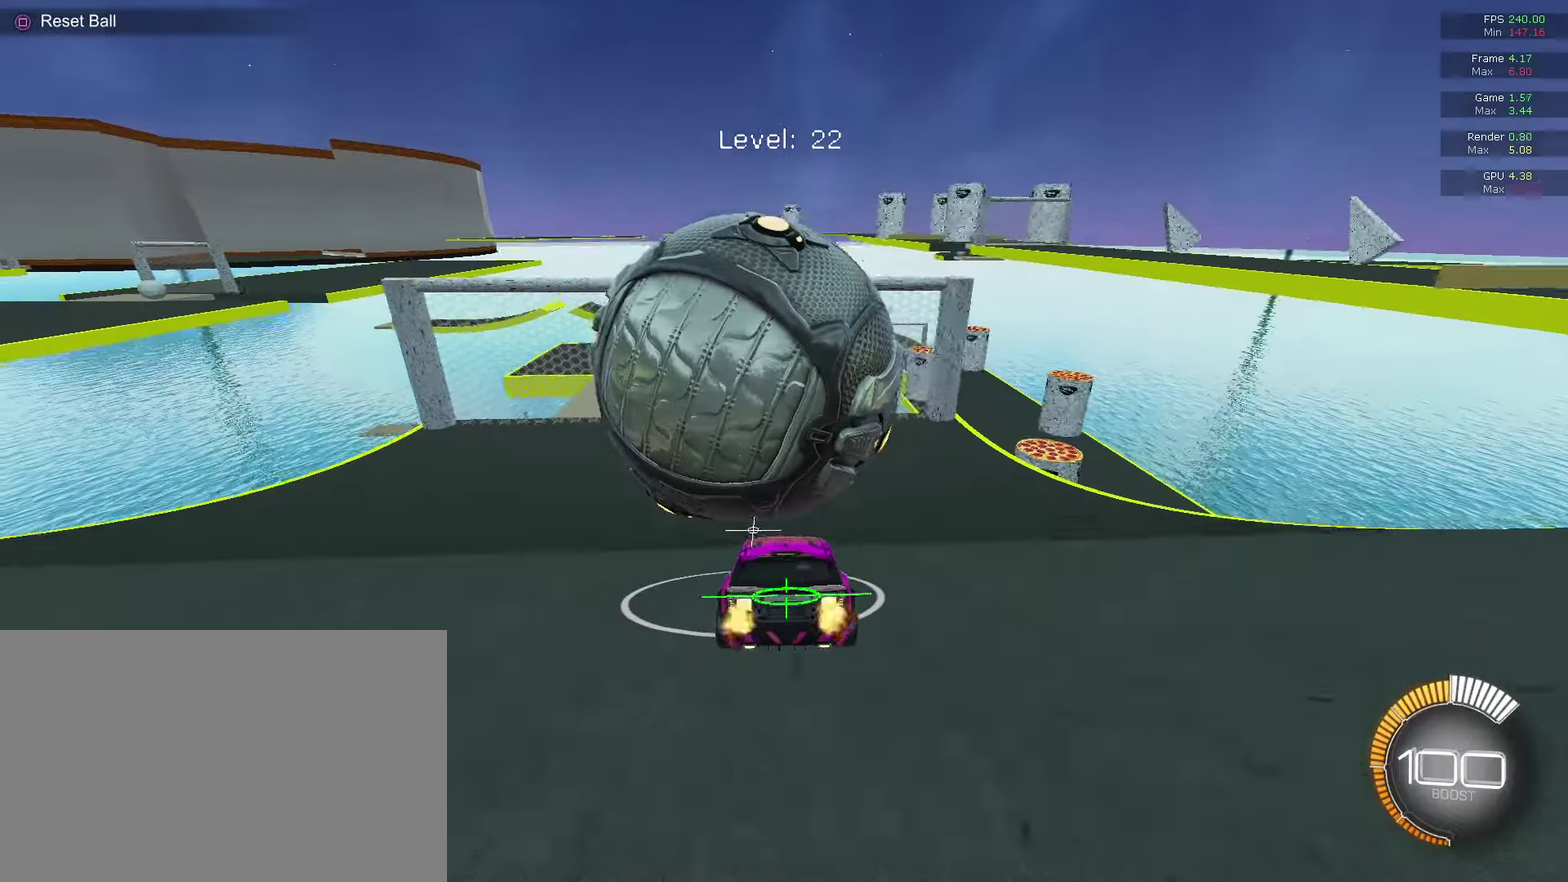
{"dt_ms": 500, "buttons": [], "left_stick": "center", "right_stick": "center", "events": [[33, "CIRCLE", "down"], [167, "CIRCLE", "up"], [500, "R2", "up"]]}
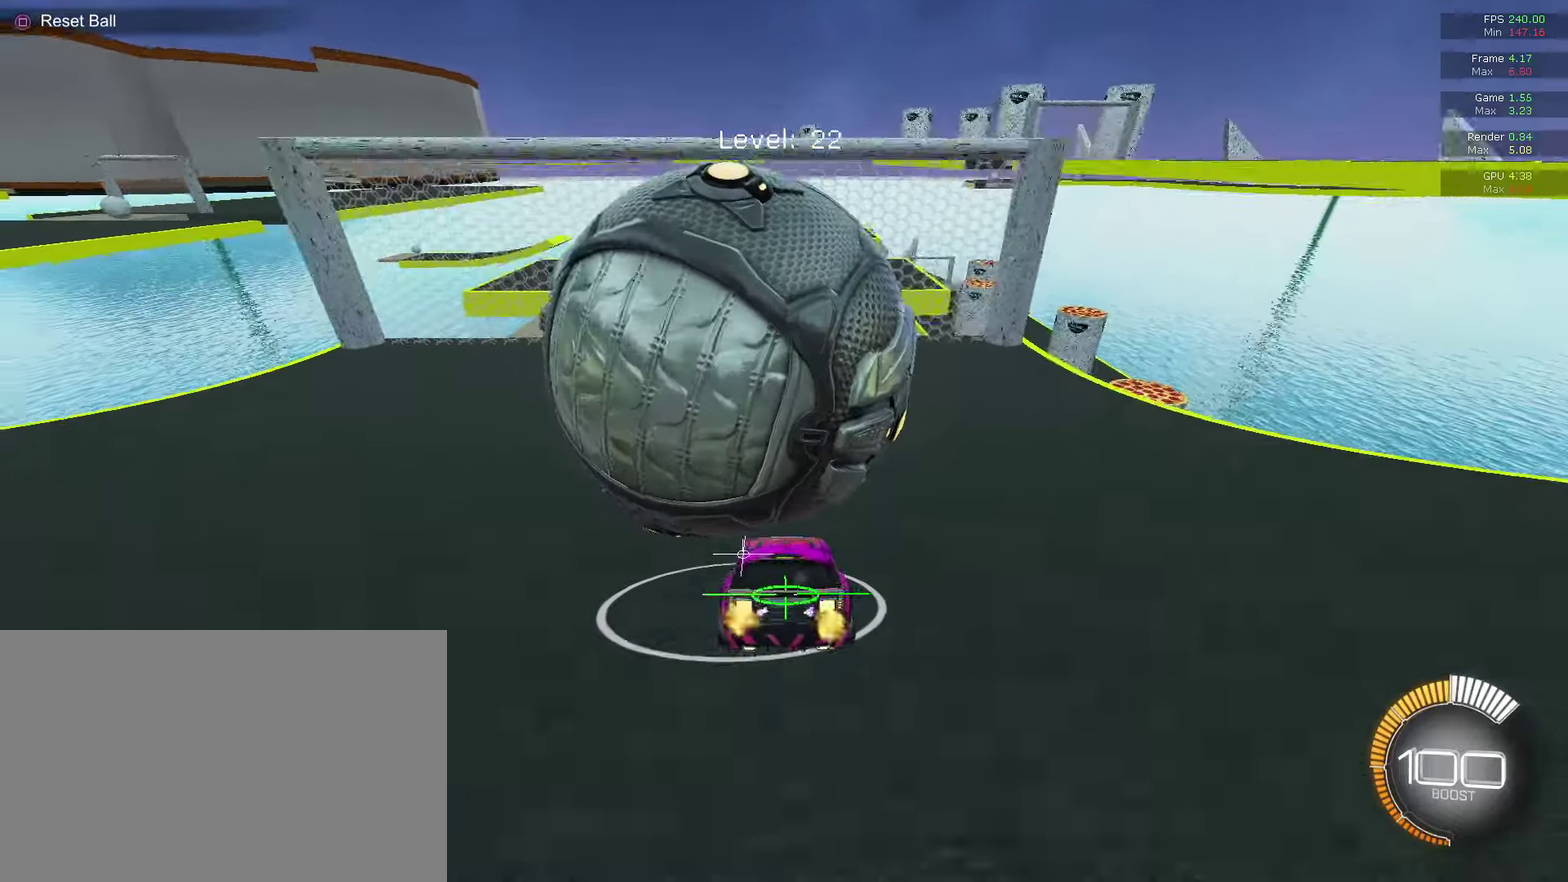
{"dt_ms": 600, "buttons": ["CIRCLE"], "left_stick": "center", "right_stick": "center", "events": [[333, "L2", "down"], [433, "L2", "up"], [433, "left_stick", "left"], [467, "CIRCLE", "down"], [533, "left_stick", "center"]]}
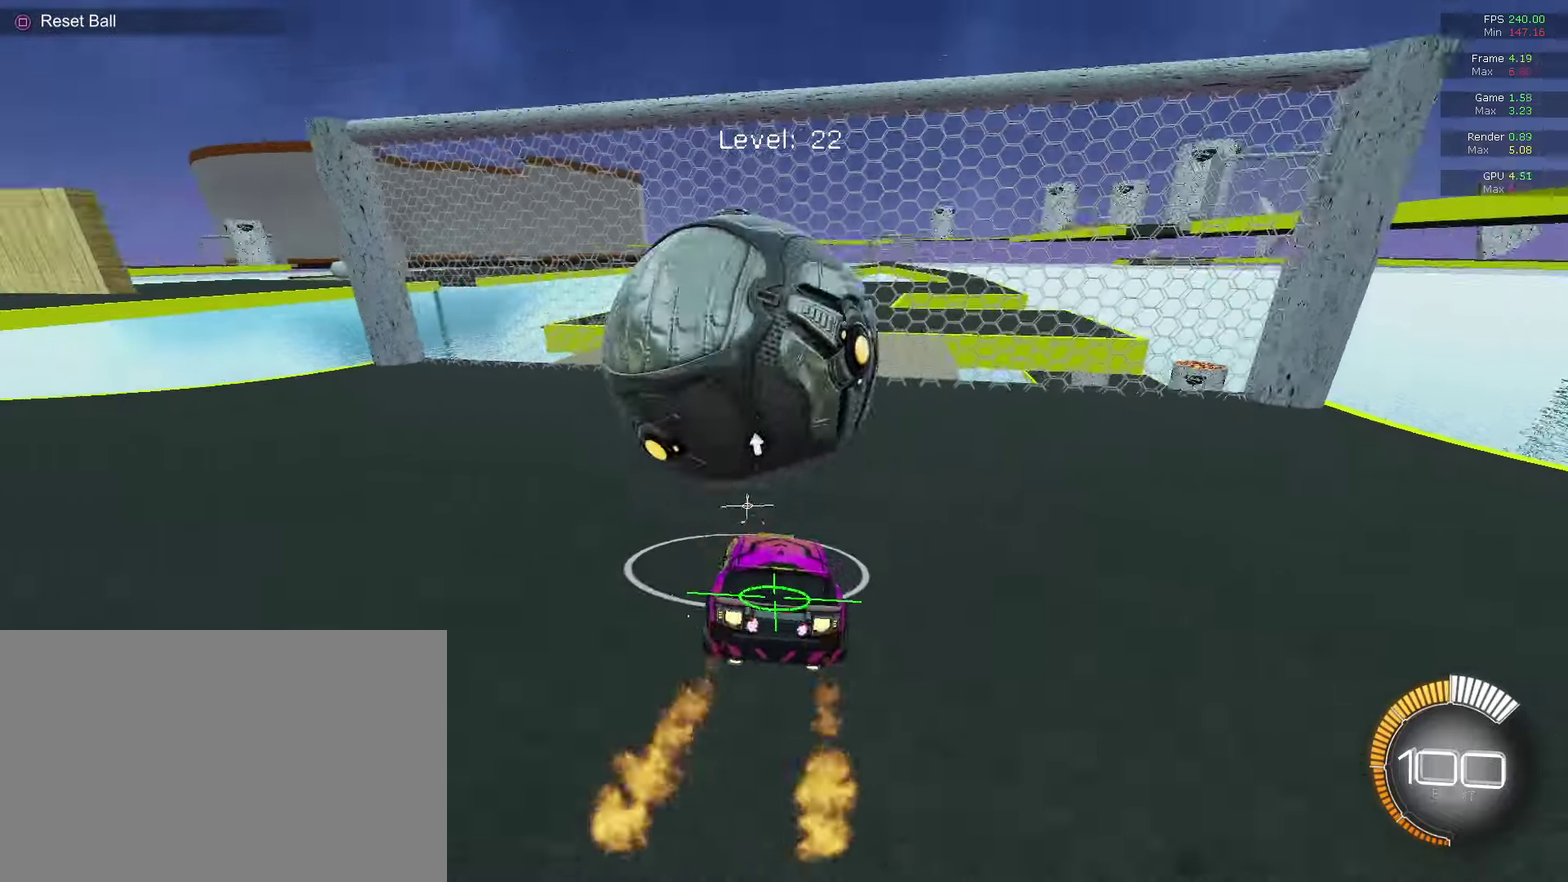
{"dt_ms": 400, "buttons": ["CIRCLE", "R2"], "left_stick": "center", "right_stick": "center", "events": [[67, "R2", "down"], [133, "CROSS", "down"], [133, "left_stick", "up"], [200, "CROSS", "up"], [267, "CROSS", "down"], [267, "left_stick", "center"], [400, "CROSS", "up"]]}
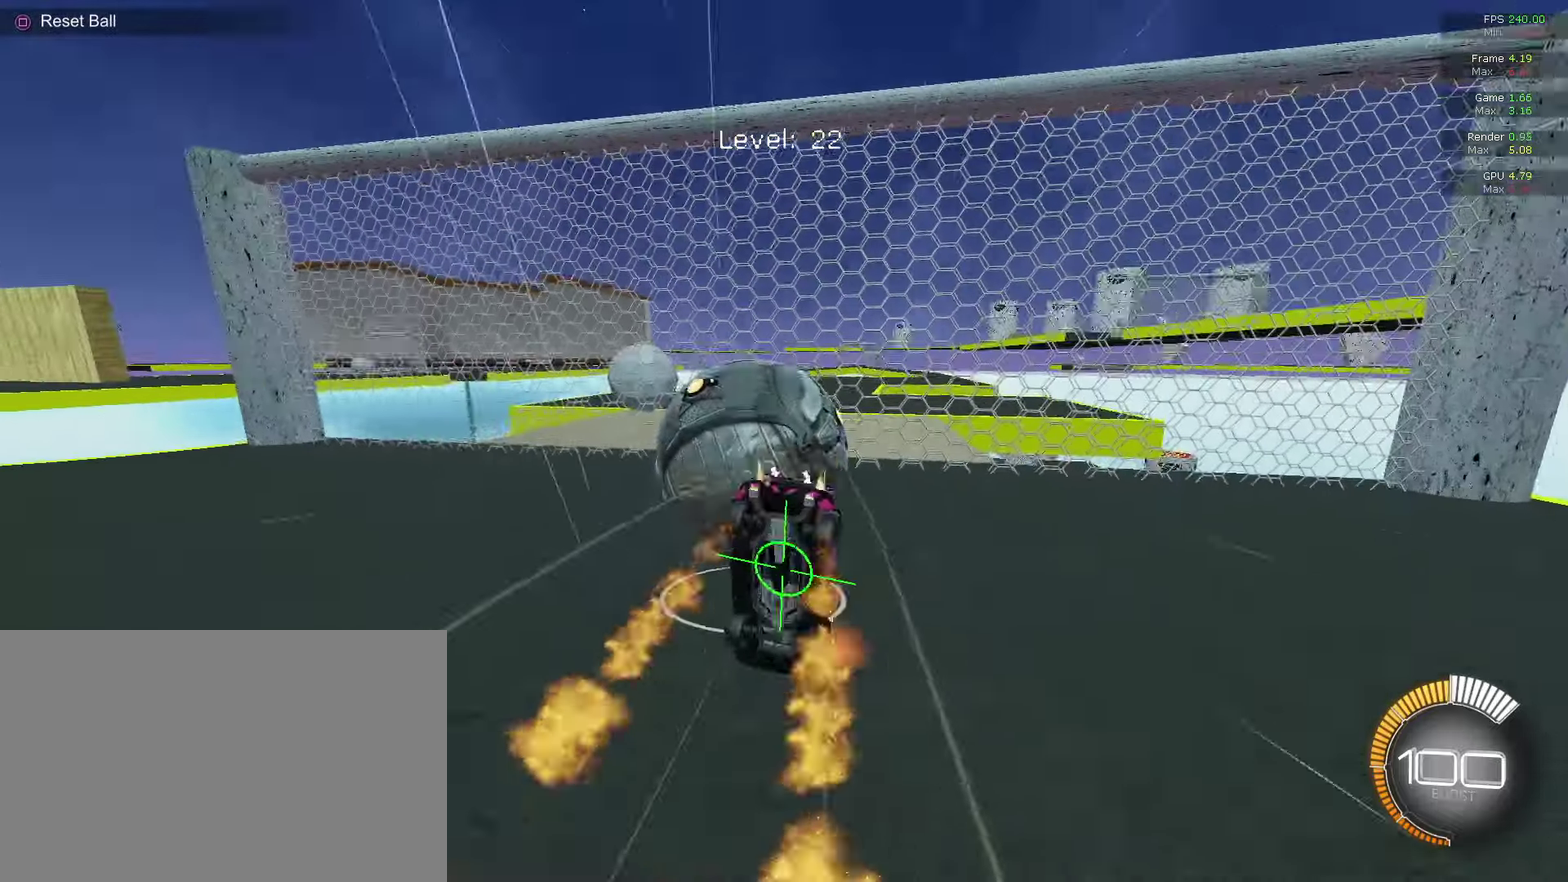
{"dt_ms": 700, "buttons": ["CIRCLE"], "left_stick": "center", "right_stick": "center", "events": [[67, "CIRCLE", "up"], [67, "R2", "up"], [200, "left_stick", "up"], [267, "L1", "down"], [333, "L1", "up"], [400, "left_stick", "center"], [633, "CIRCLE", "down"]]}
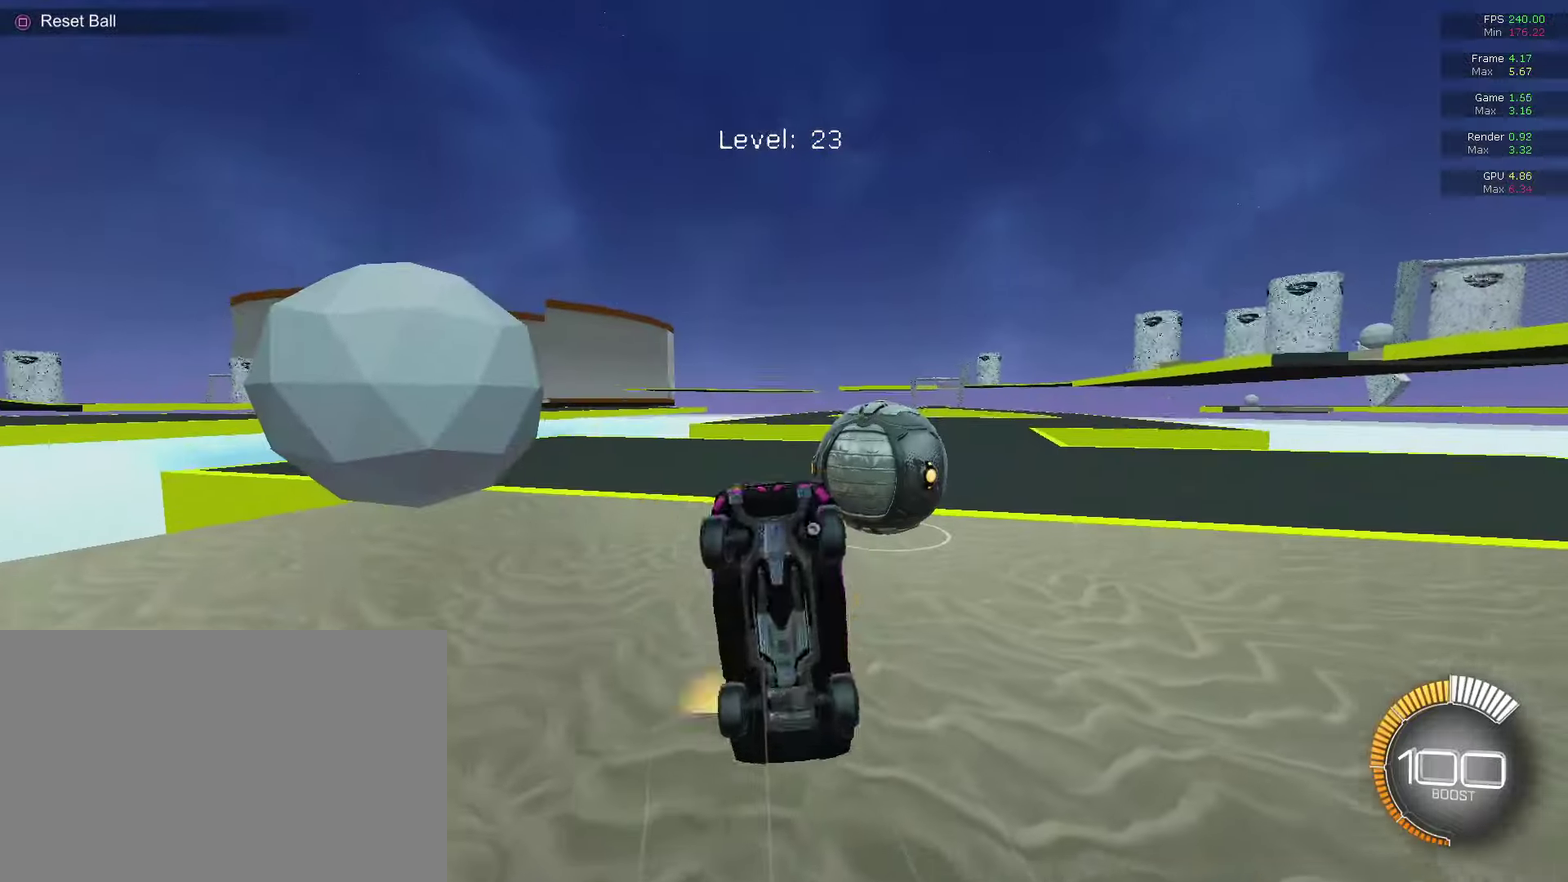
{"dt_ms": 300, "buttons": ["CIRCLE", "L1"], "left_stick": "down", "right_stick": "center", "events": [[100, "CIRCLE", "up"], [133, "left_stick", "down-right"], [233, "CIRCLE", "down"], [233, "L1", "down"], [300, "left_stick", "down"]]}
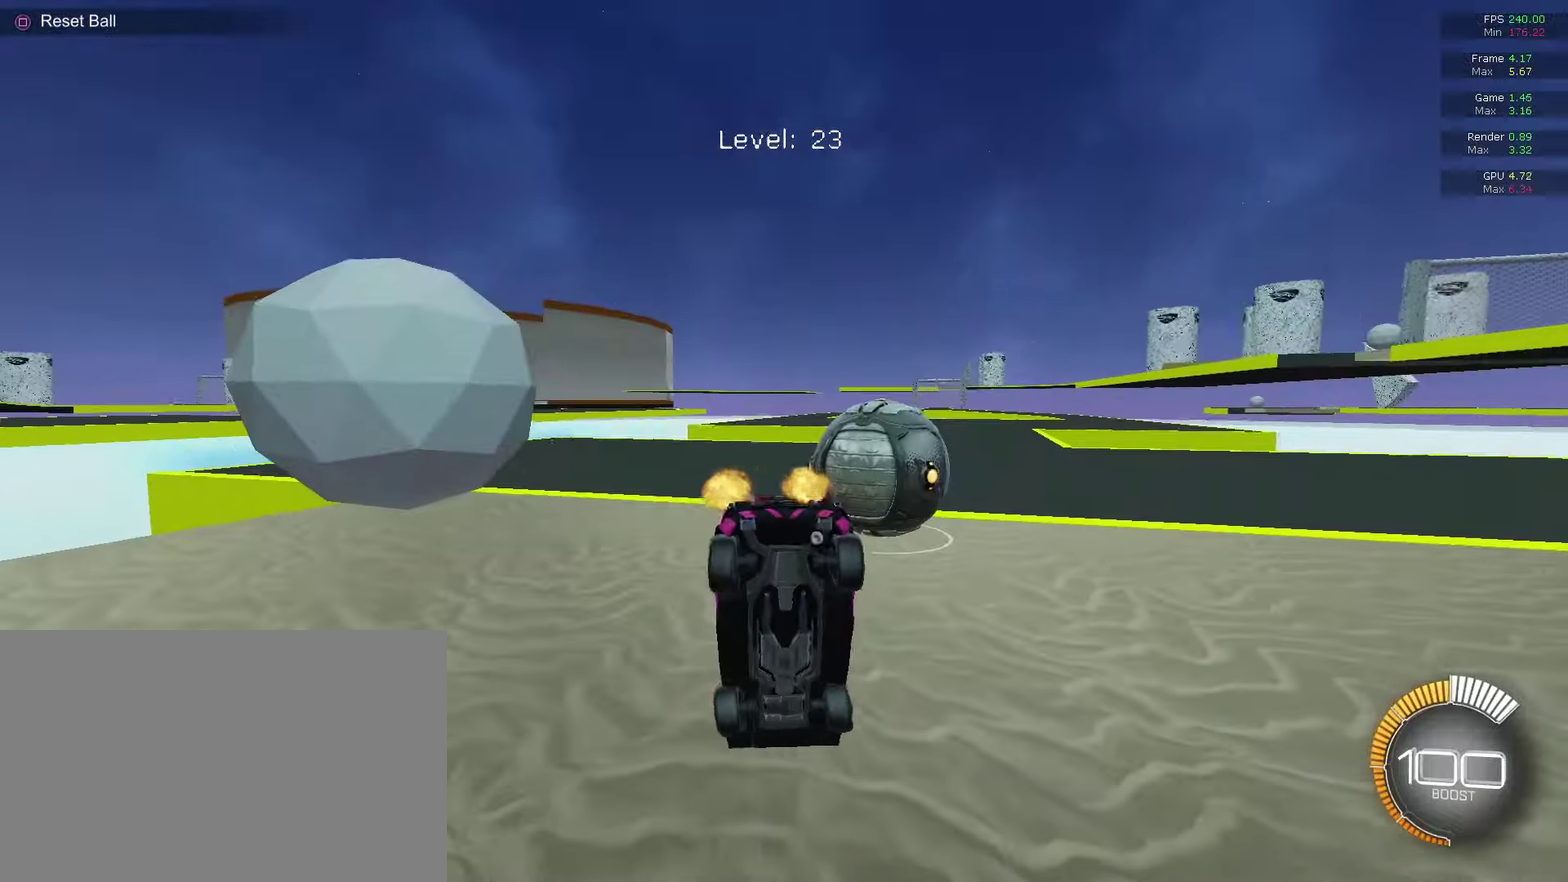
{"dt_ms": 500, "buttons": ["L2"], "left_stick": "left", "right_stick": "center", "events": [[100, "L1", "up"], [200, "CIRCLE", "up"], [200, "left_stick", "down-right"], [300, "left_stick", "right"], [367, "L2", "down"], [400, "left_stick", "left"]]}
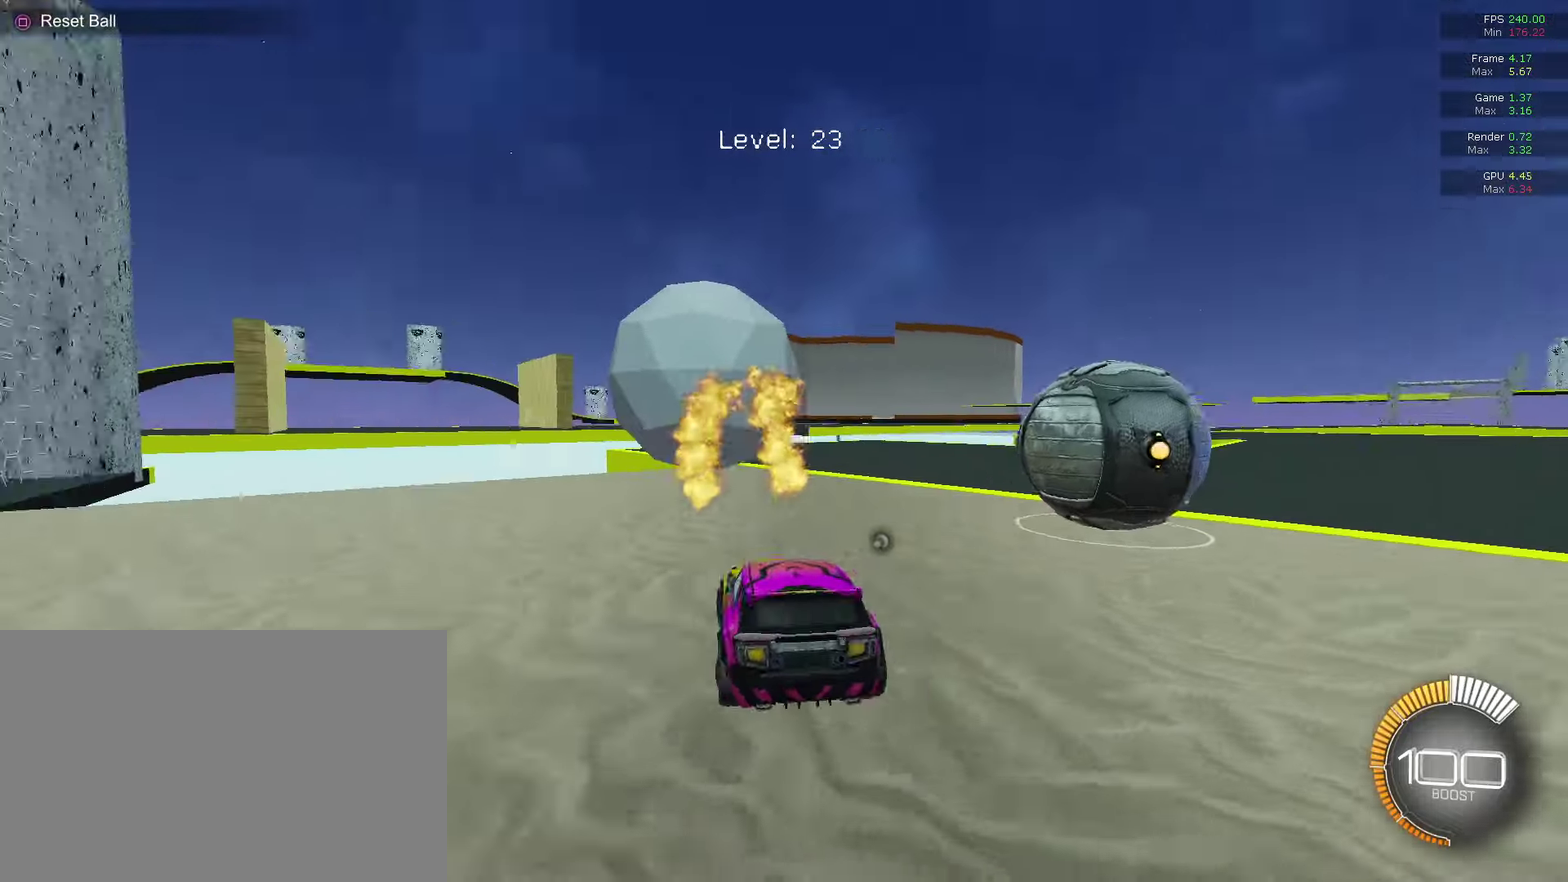
{"dt_ms": 500, "buttons": ["CIRCLE", "R2"], "left_stick": "center", "right_stick": "center", "events": [[300, "L2", "up"], [300, "R2", "down"], [300, "left_stick", "center"], [367, "CIRCLE", "down"]]}
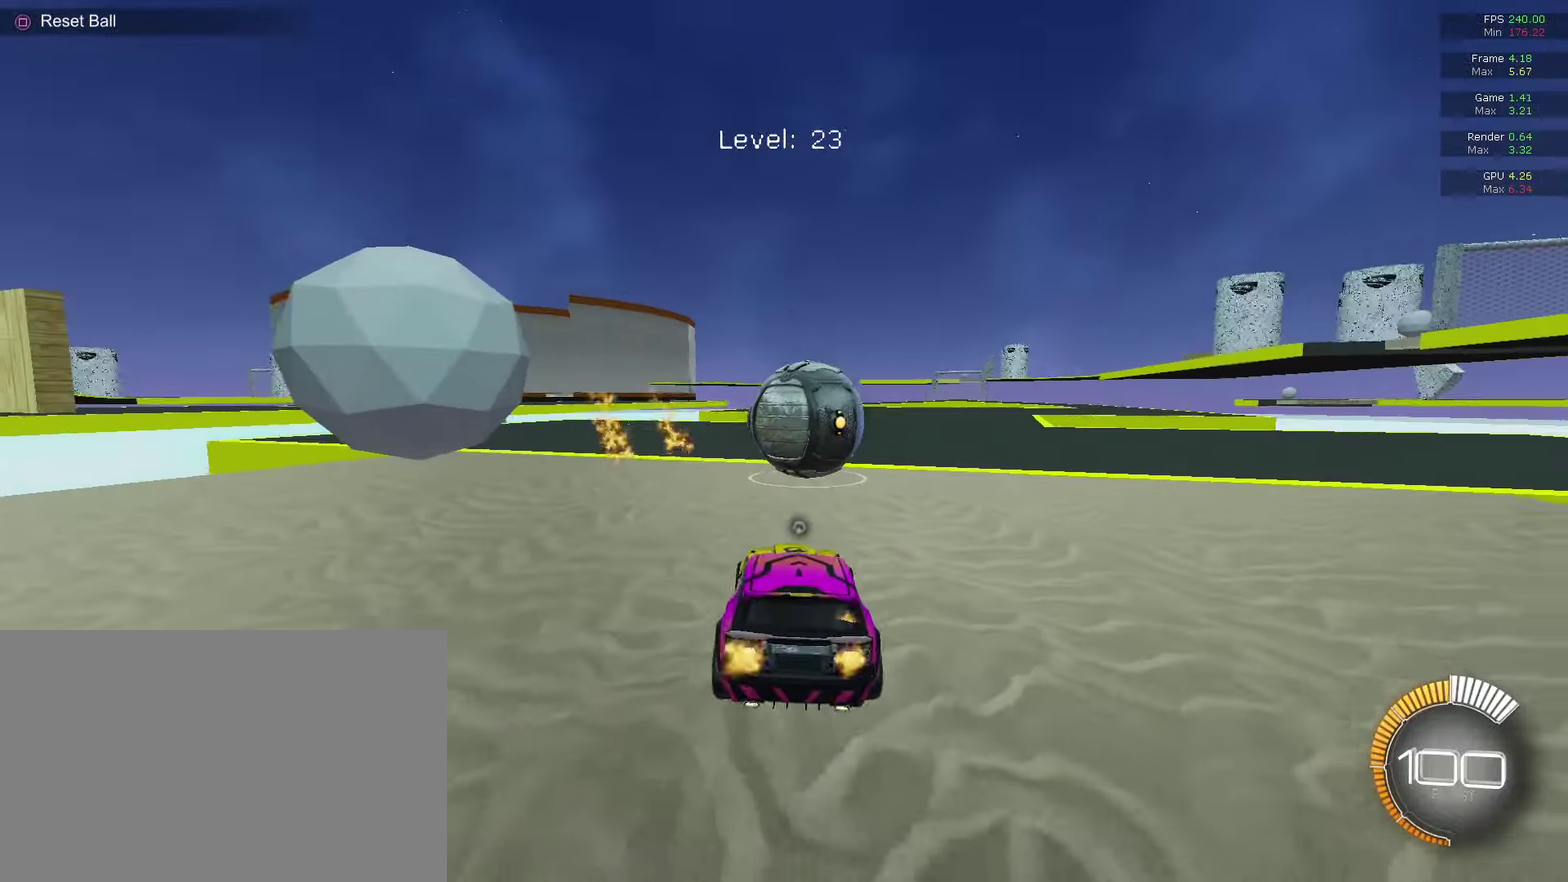
{"dt_ms": 500, "buttons": [], "left_stick": "center", "right_stick": "center", "events": [[67, "R2", "up"], [233, "CIRCLE", "up"]]}
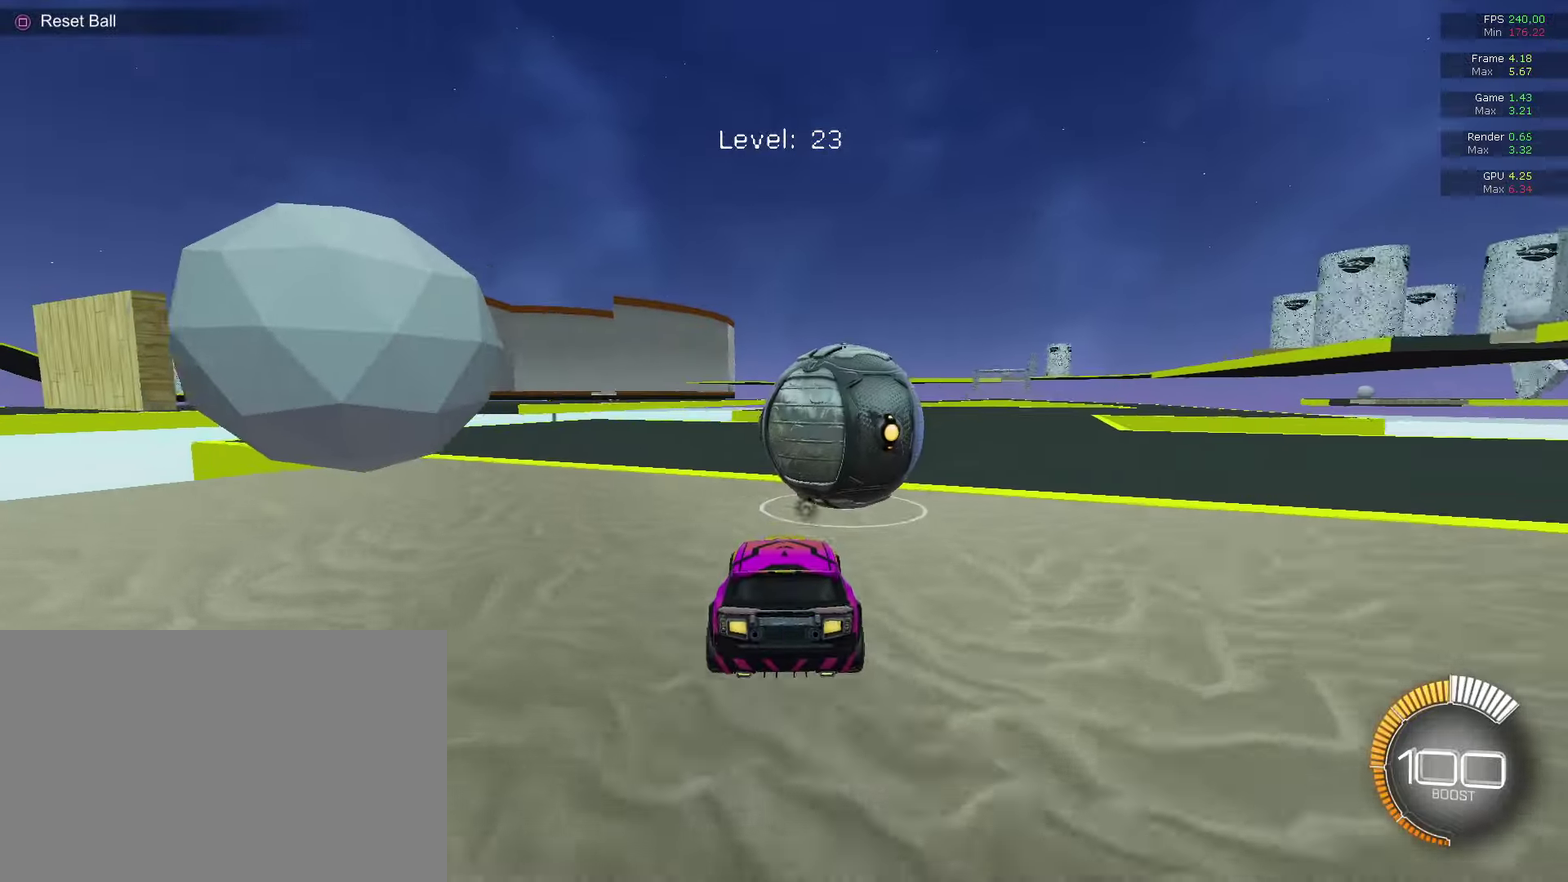
{"dt_ms": 300, "buttons": ["CIRCLE", "R2"], "left_stick": "right", "right_stick": "center", "events": [[100, "CIRCLE", "down"], [100, "R2", "down"], [267, "left_stick", "right"]]}
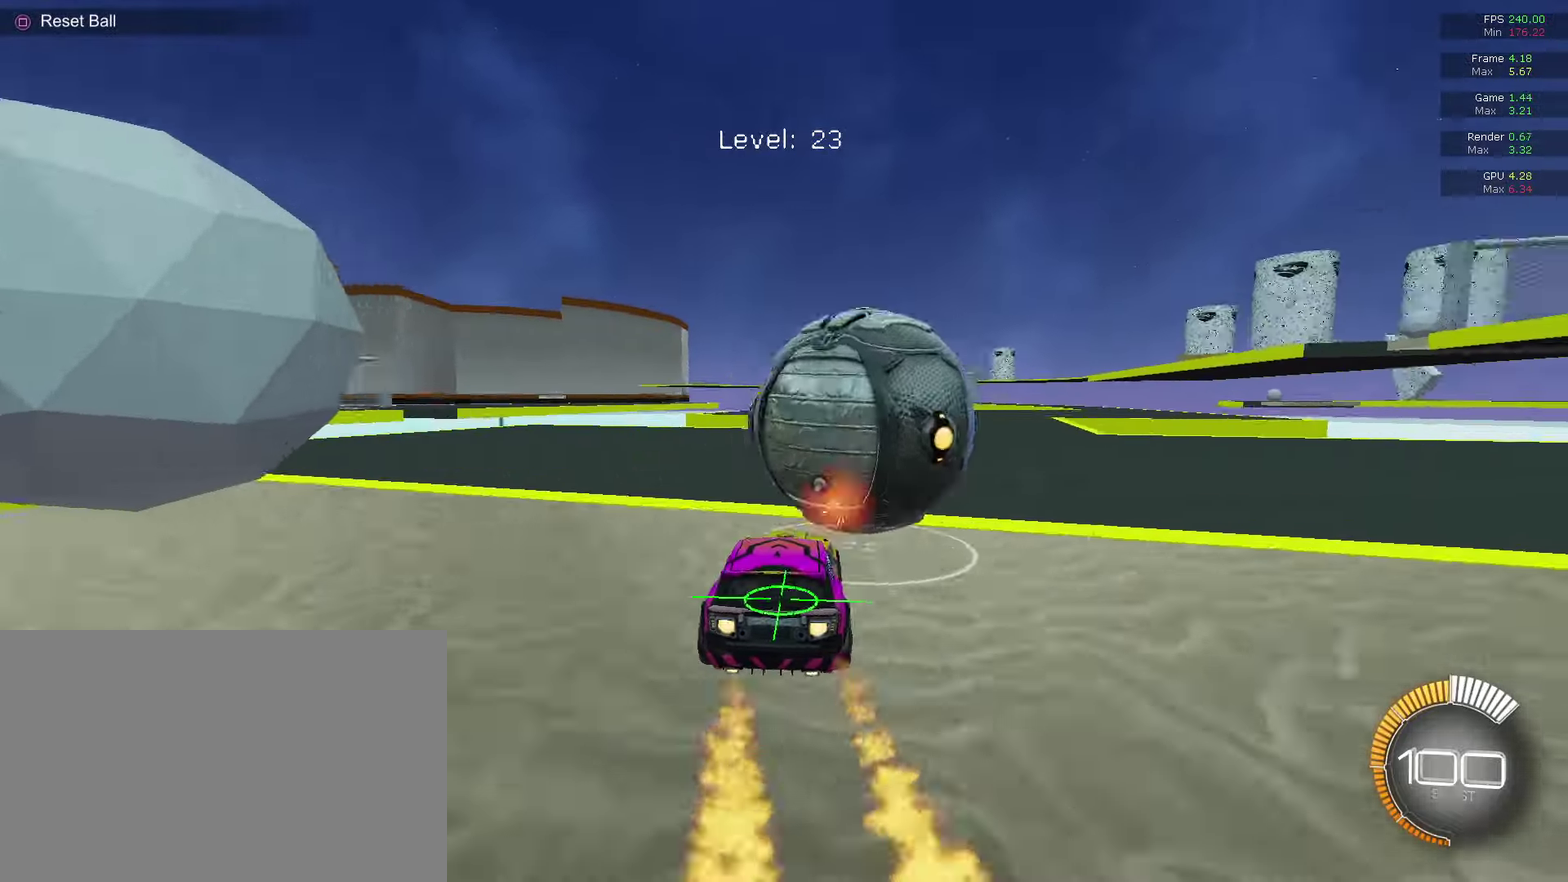
{"dt_ms": 800, "buttons": [], "left_stick": "center", "right_stick": "center", "events": [[100, "left_stick", "center"], [400, "R2", "up"], [467, "CIRCLE", "up"], [633, "CIRCLE", "down"], [633, "R2", "down"], [700, "CIRCLE", "up"], [733, "R2", "up"]]}
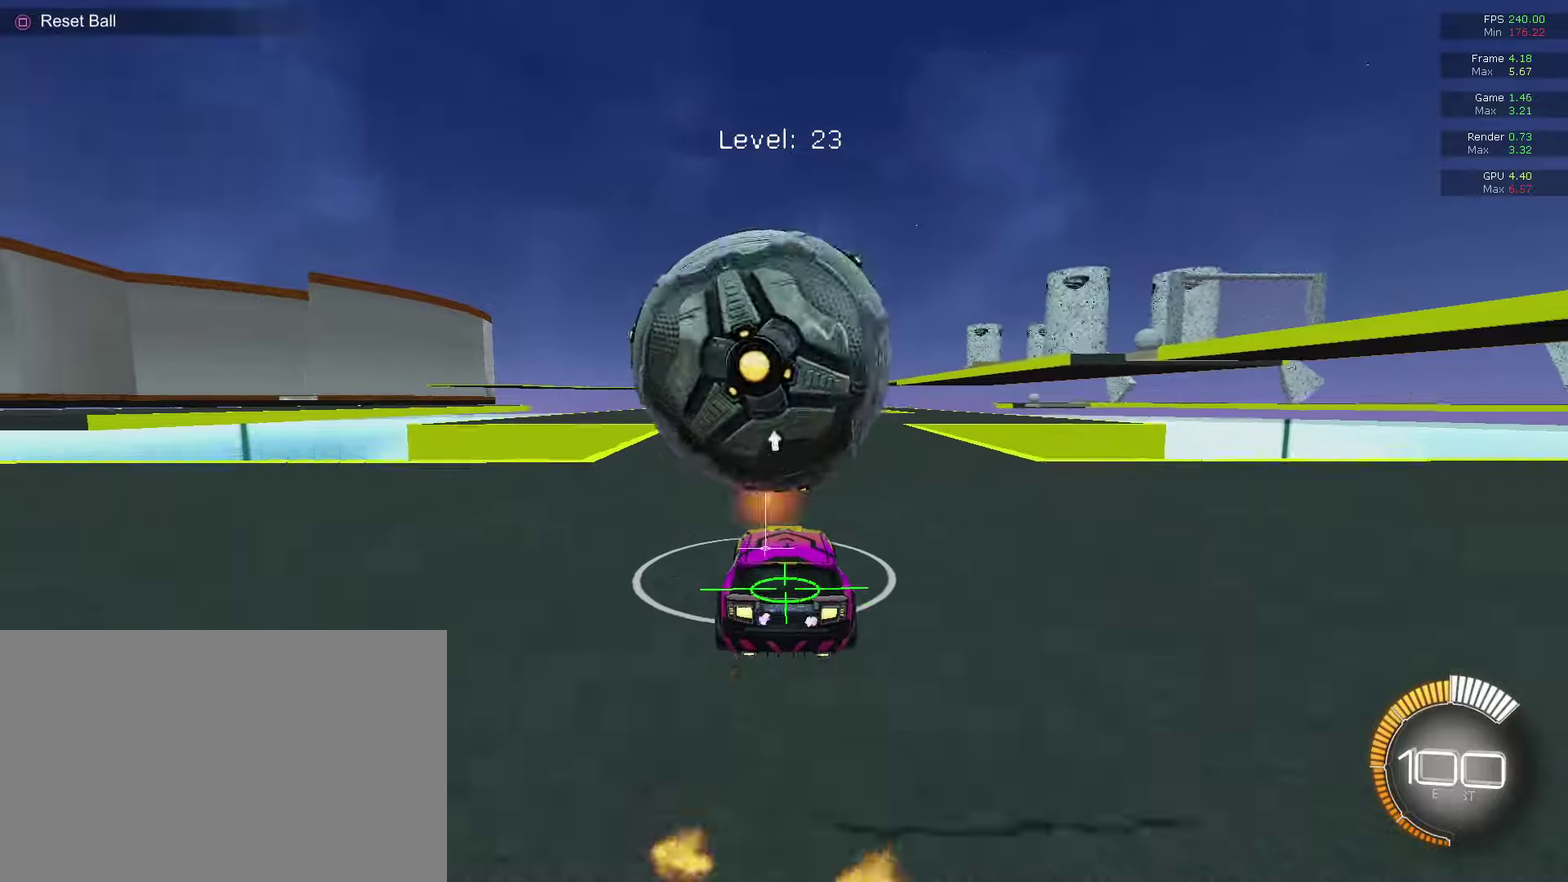
{"dt_ms": 400, "buttons": ["CIRCLE", "R2"], "left_stick": "center", "right_stick": "center", "events": [[133, "R2", "down"], [233, "R2", "up"], [300, "CIRCLE", "down"], [300, "left_stick", "right"], [367, "R2", "down"], [400, "left_stick", "center"]]}
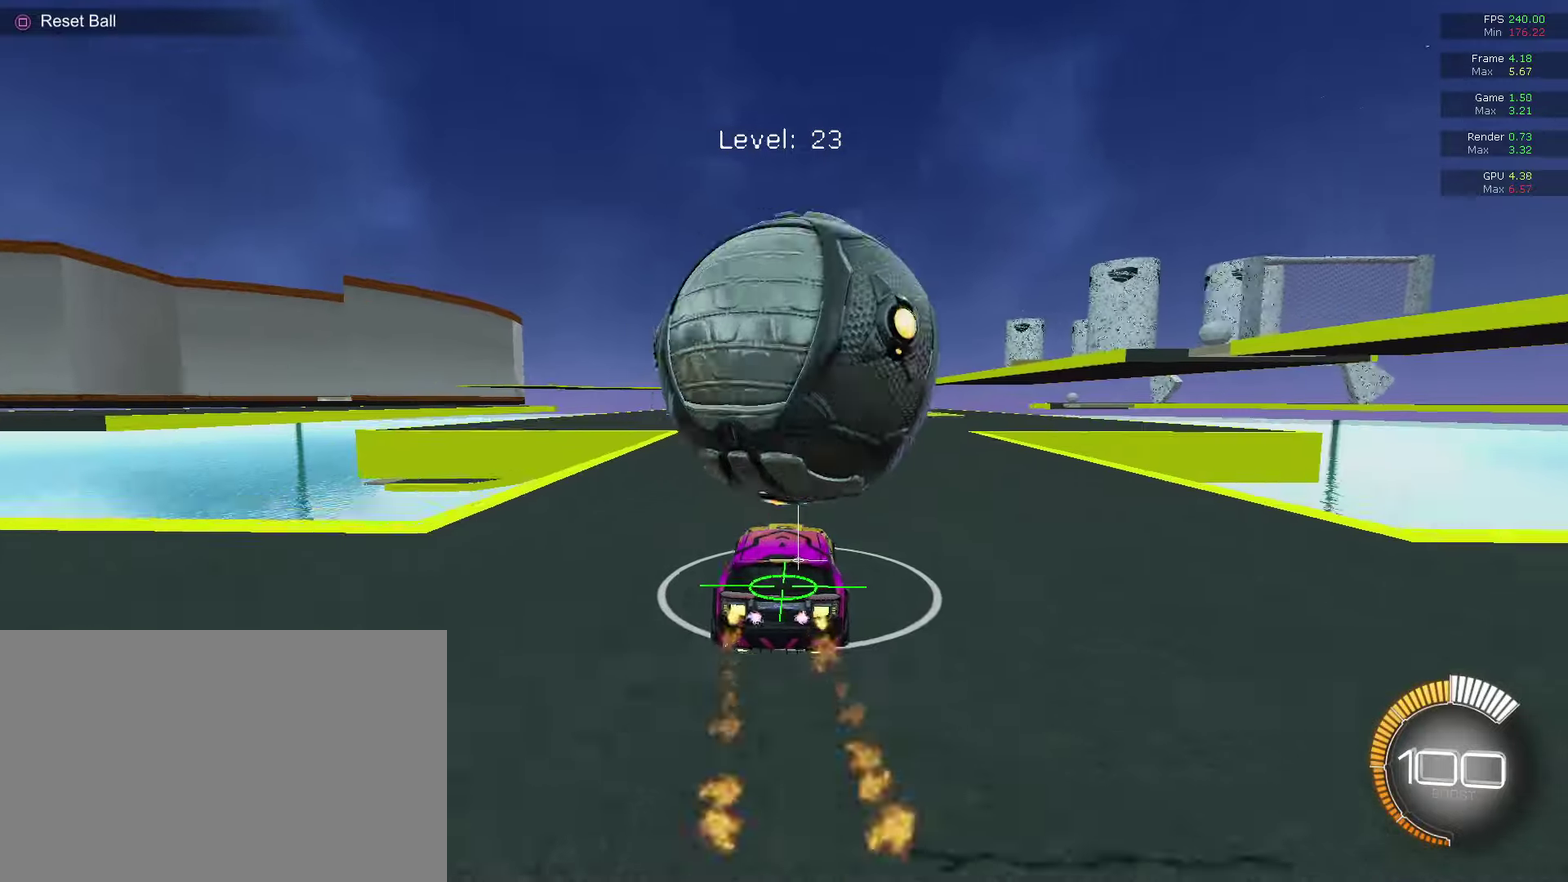
{"dt_ms": 400, "buttons": [], "left_stick": "center", "right_stick": "center", "events": [[33, "CIRCLE", "up"], [33, "R2", "up"]]}
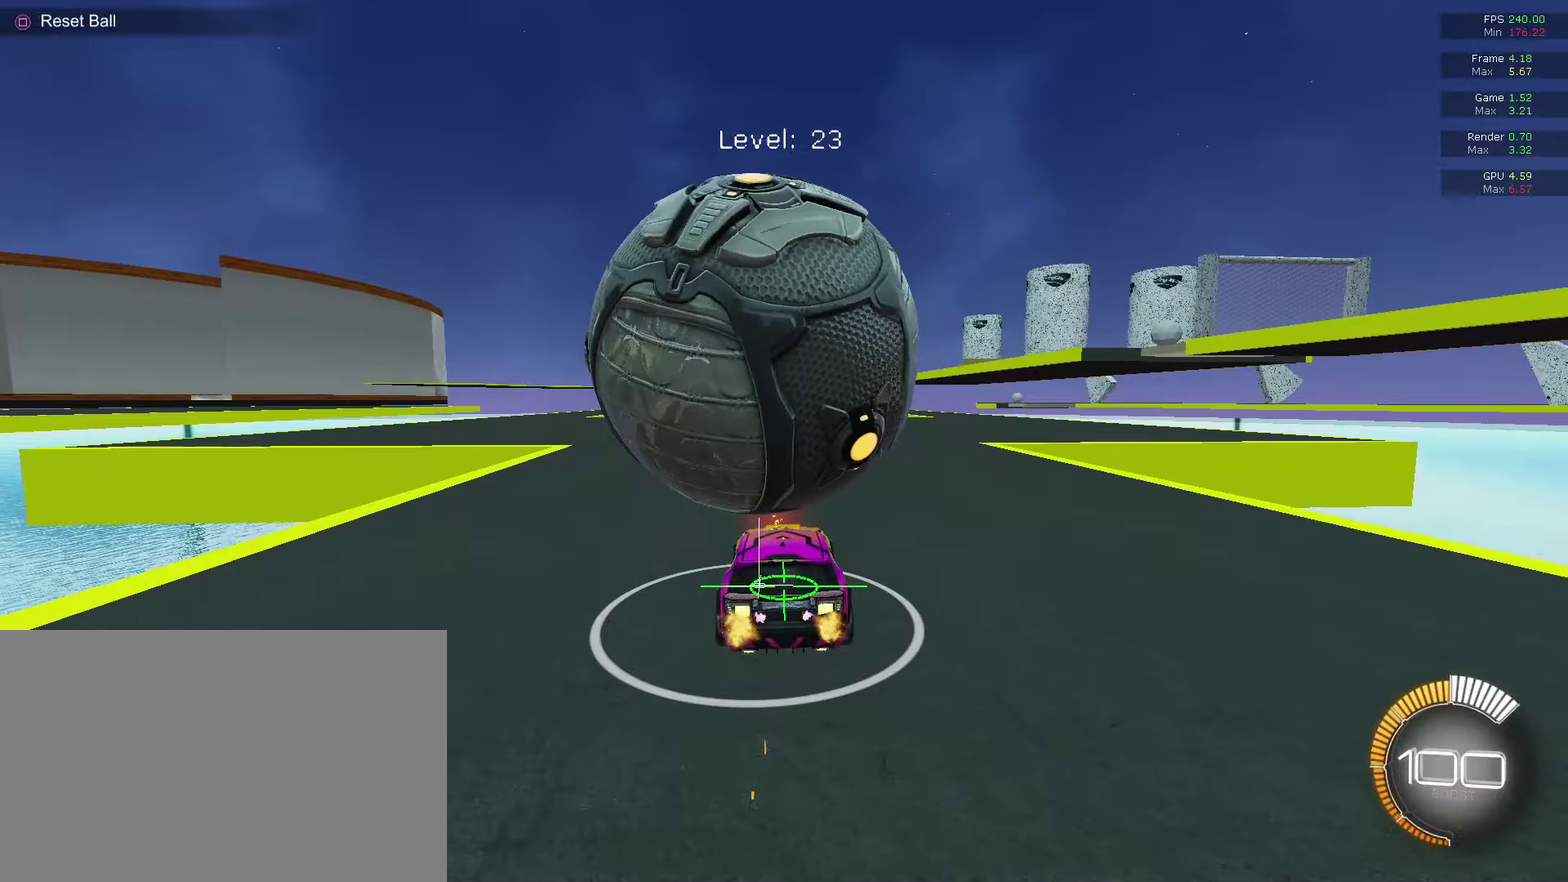
{"dt_ms": 600, "buttons": [], "left_stick": "center", "right_stick": "center", "events": []}
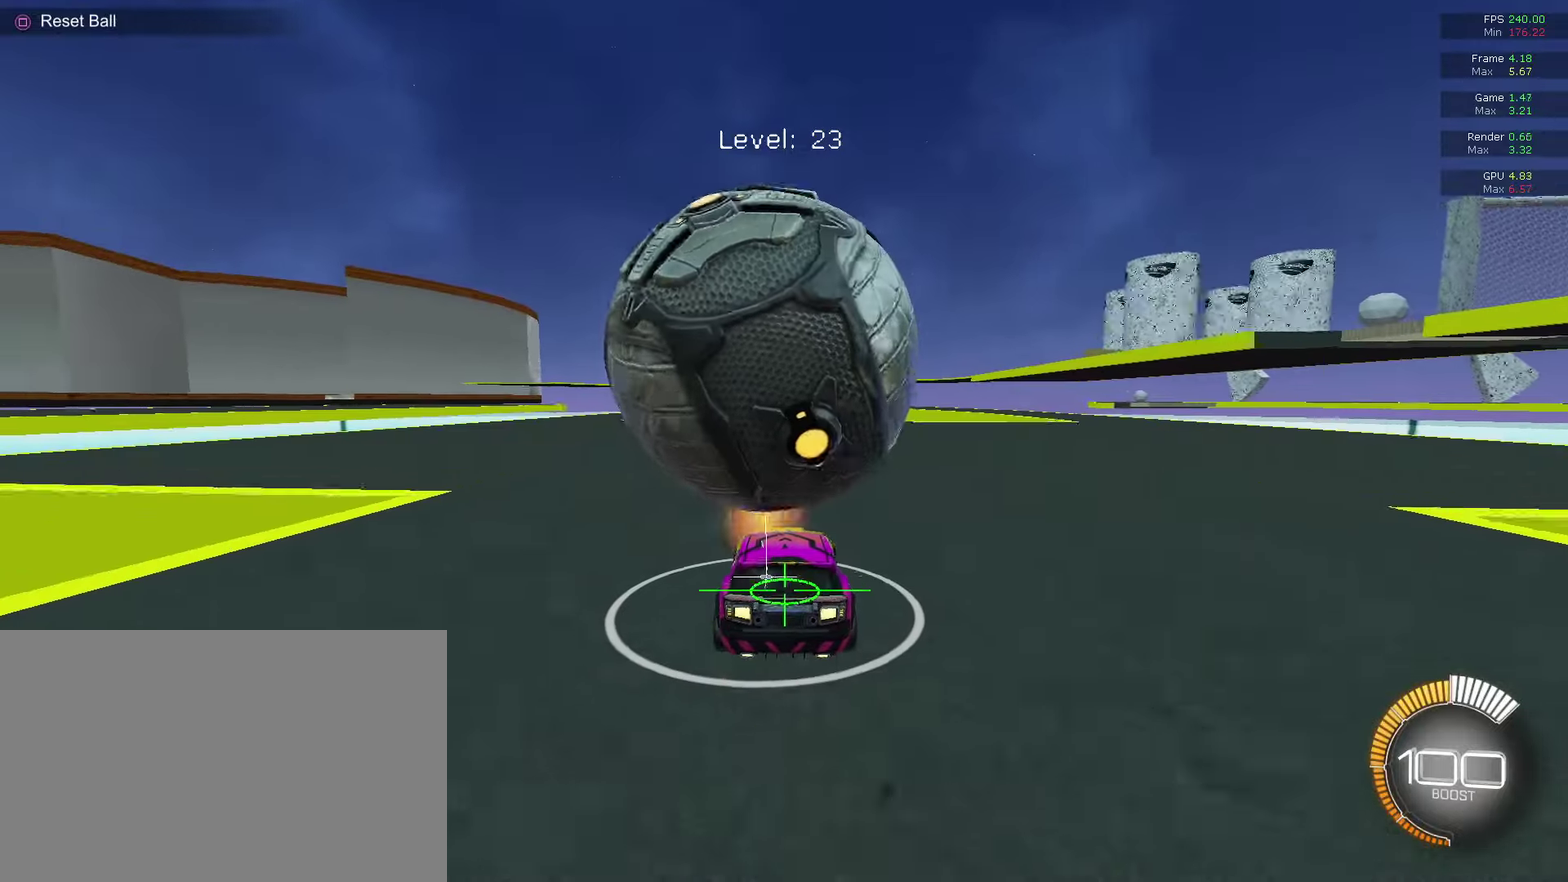
{"dt_ms": 600, "buttons": ["CIRCLE"], "left_stick": "center", "right_stick": "center", "events": [[33, "CIRCLE", "down"], [167, "CIRCLE", "up"], [300, "CIRCLE", "down"], [400, "CIRCLE", "up"], [600, "CIRCLE", "down"]]}
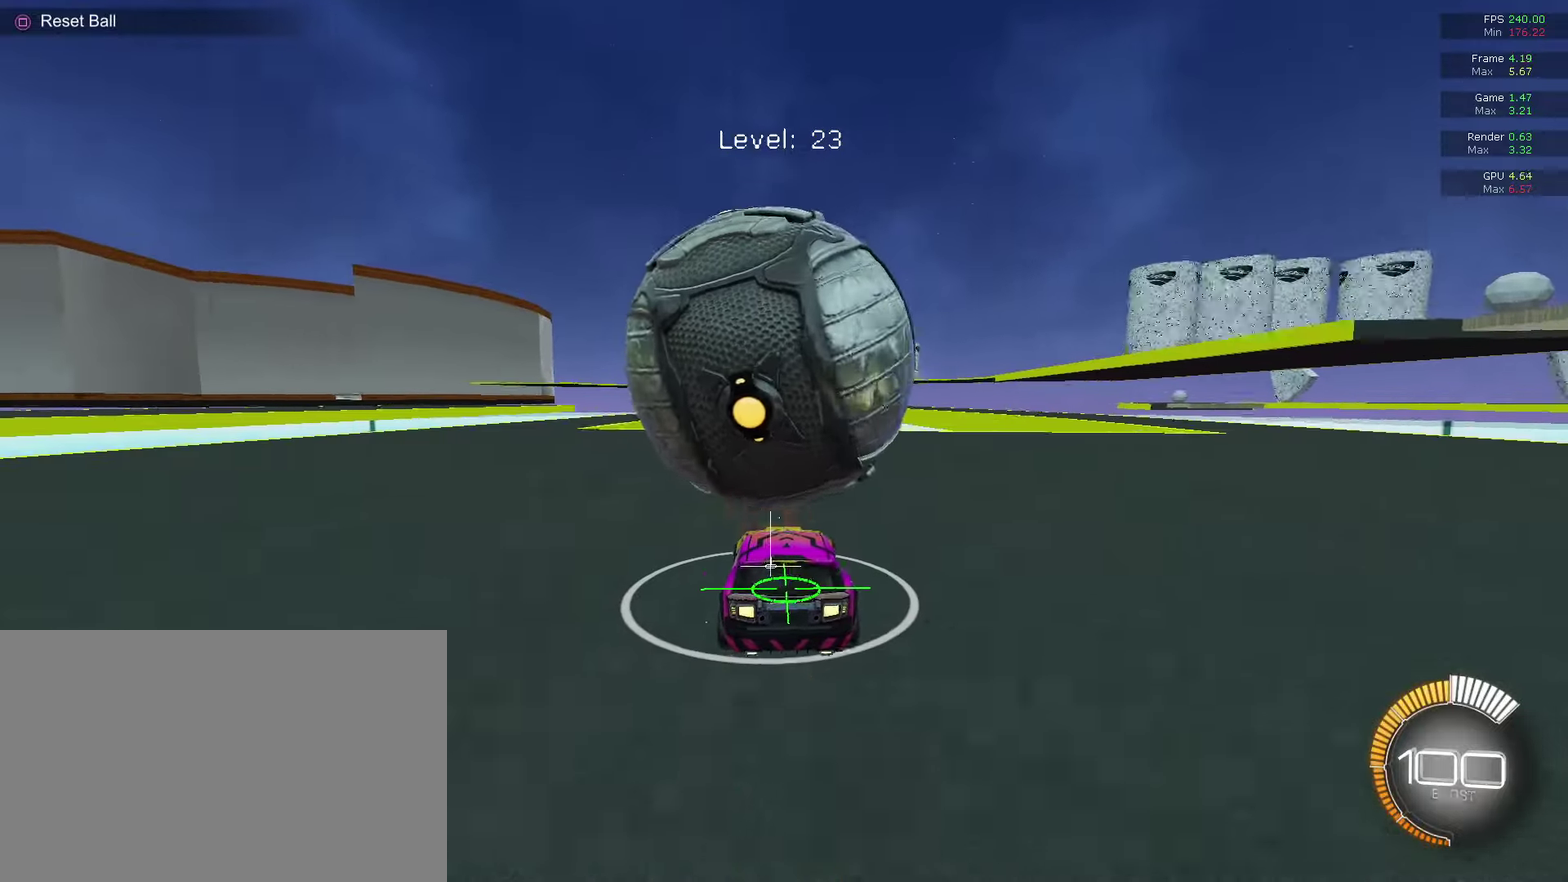
{"dt_ms": 400, "buttons": ["CIRCLE"], "left_stick": "center", "right_stick": "center", "events": [[200, "CIRCLE", "up"], [267, "CIRCLE", "down"], [267, "left_stick", "right"], [367, "left_stick", "center"]]}
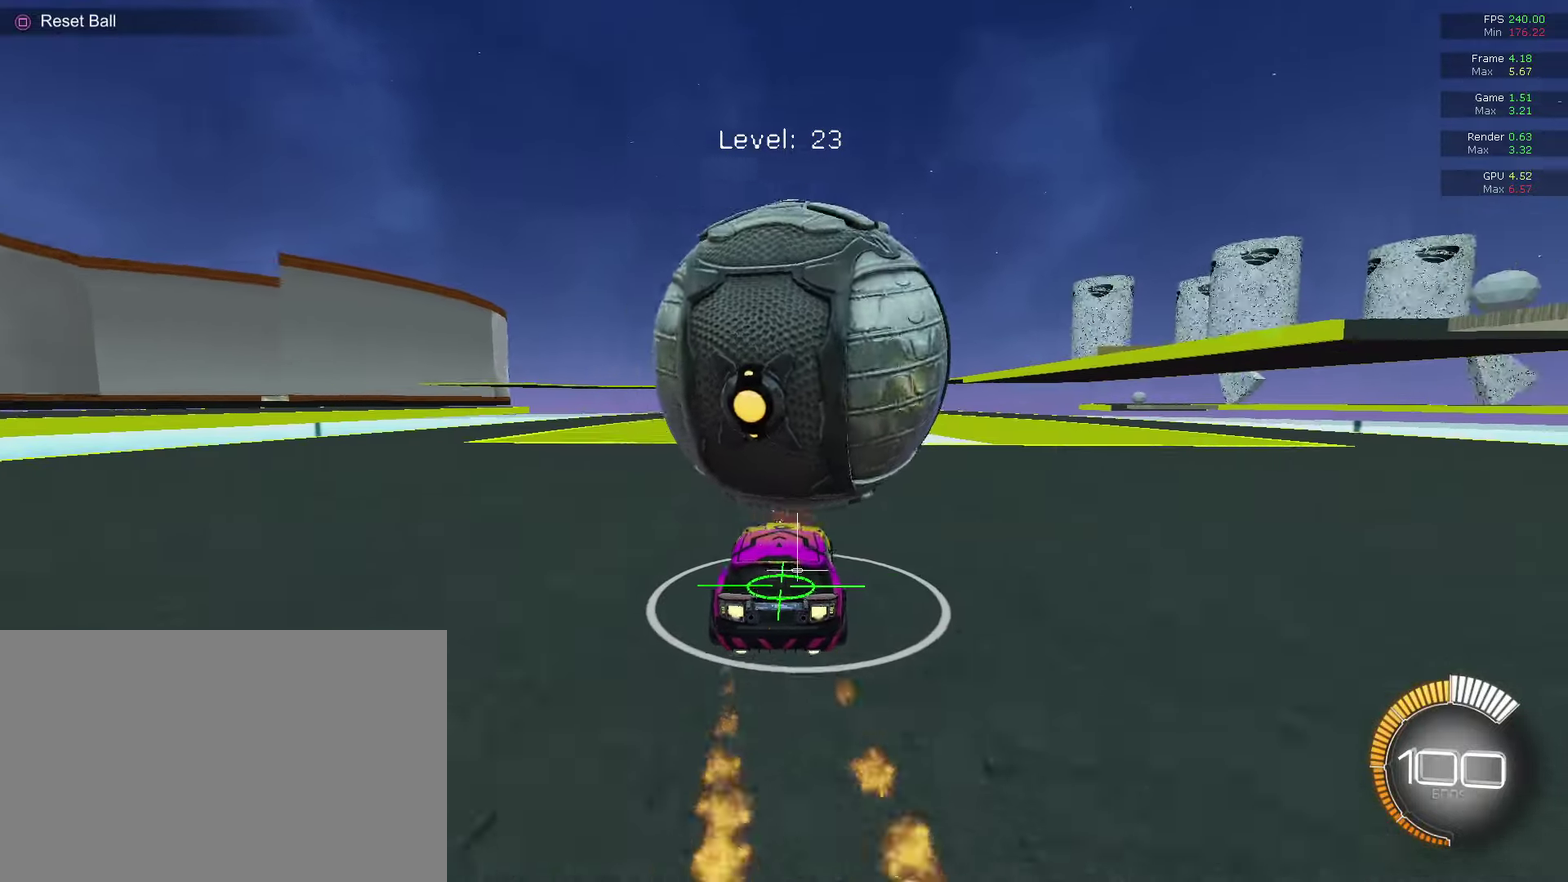
{"dt_ms": 600, "buttons": [], "left_stick": "down-right", "right_stick": "center", "events": [[100, "CIRCLE", "up"], [267, "left_stick", "left"], [333, "left_stick", "down-left"], [400, "left_stick", "center"], [500, "CROSS", "down"], [500, "left_stick", "down-right"], [567, "CROSS", "up"]]}
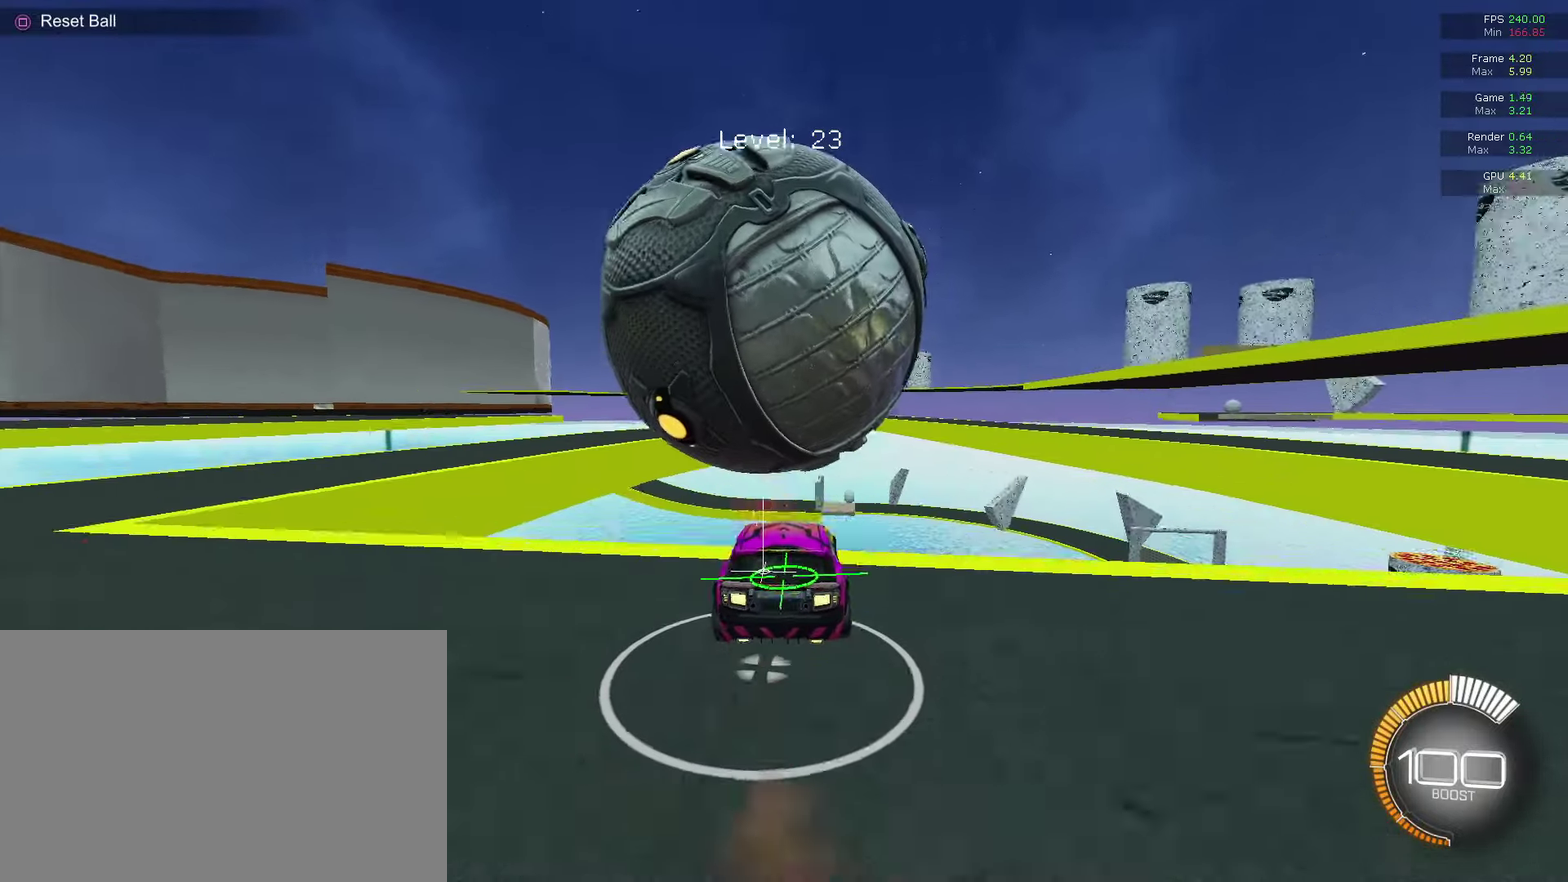
{"dt_ms": 400, "buttons": [], "left_stick": "down-left", "right_stick": "center", "events": [[33, "CROSS", "down"], [67, "left_stick", "down-left"], [167, "CROSS", "up"]]}
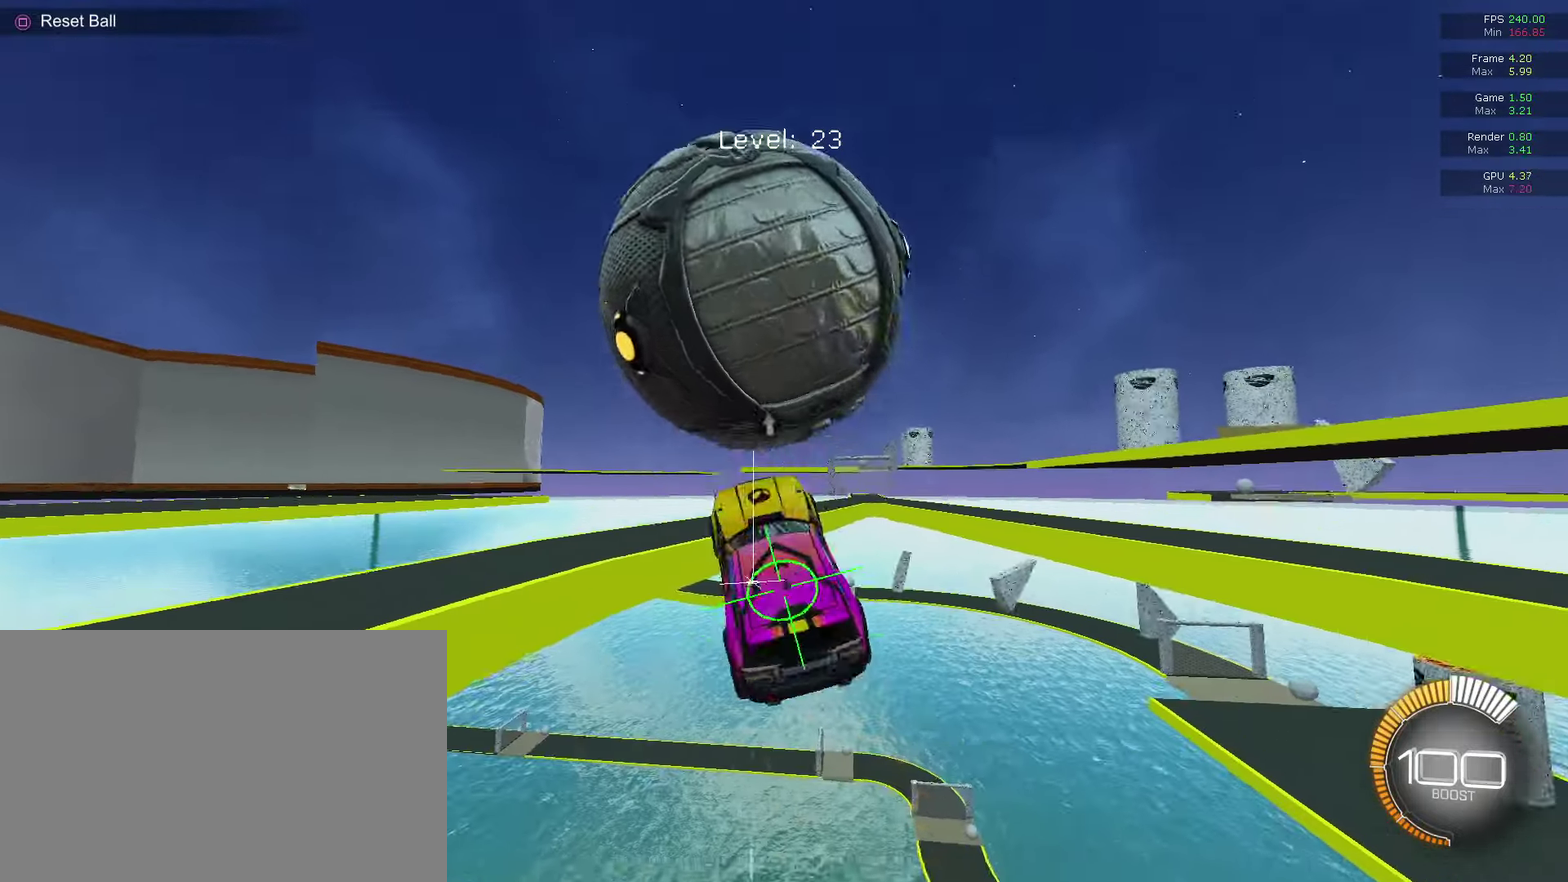
{"dt_ms": 300, "buttons": ["CIRCLE", "R1"], "left_stick": "down-left", "right_stick": "center", "events": [[33, "CIRCLE", "down"], [33, "R1", "down"], [100, "left_stick", "center"], [300, "left_stick", "down-left"]]}
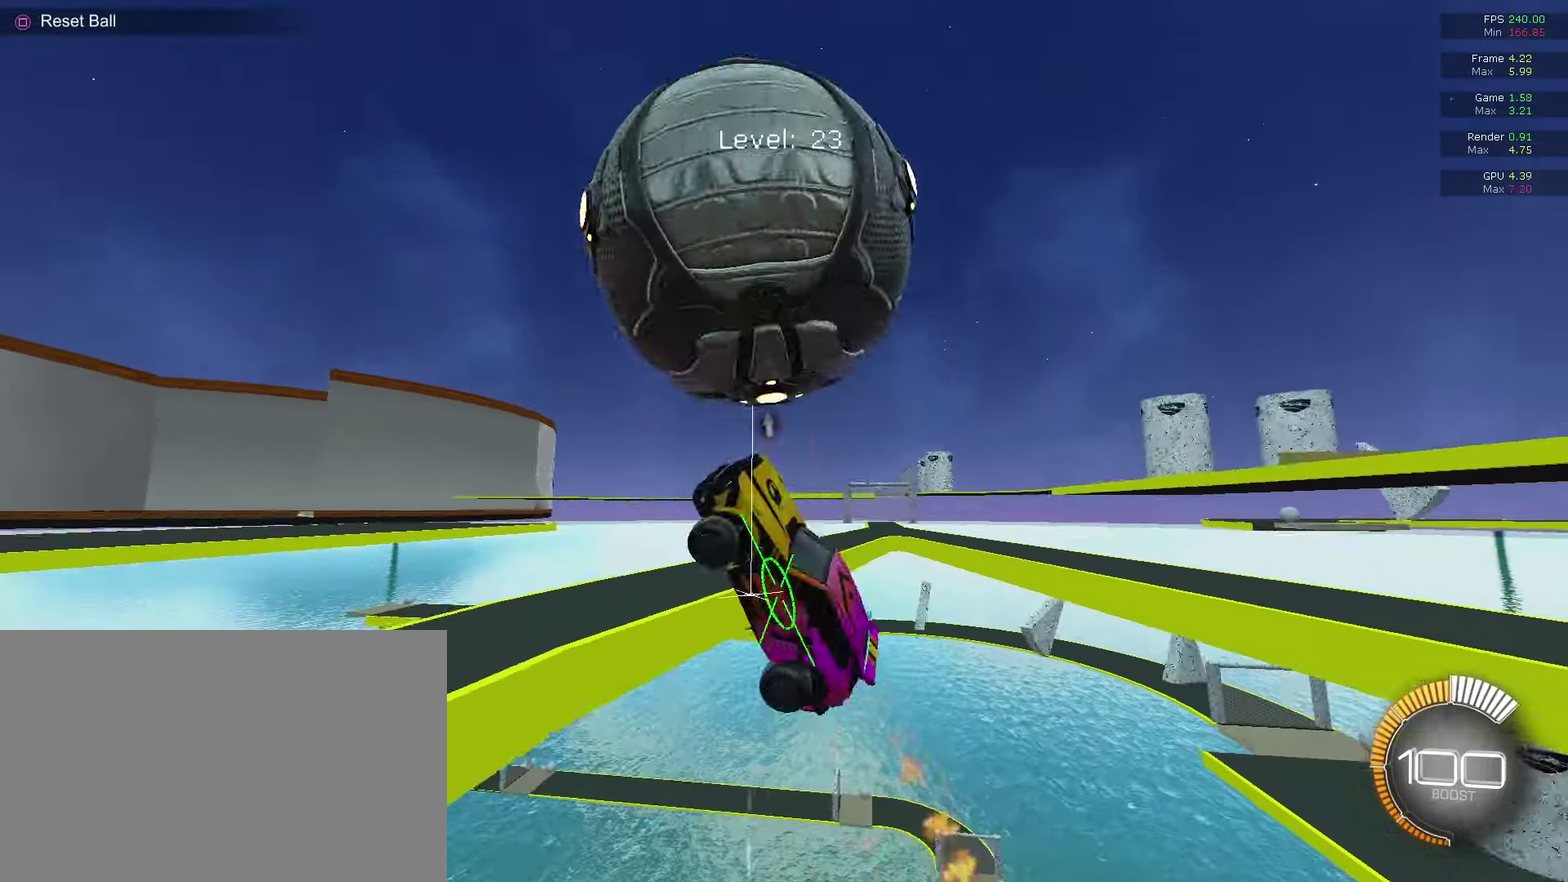
{"dt_ms": 800, "buttons": ["CIRCLE", "R1"], "left_stick": "down-left", "right_stick": "center", "events": [[67, "CIRCLE", "up"], [67, "left_stick", "left"], [133, "CIRCLE", "down"], [133, "left_stick", "up"], [200, "CIRCLE", "up"], [267, "left_stick", "up-left"], [333, "R1", "up"], [333, "left_stick", "left"], [400, "R1", "down"], [433, "CIRCLE", "down"], [533, "left_stick", "down-left"], [600, "left_stick", "down"], [767, "left_stick", "down-left"]]}
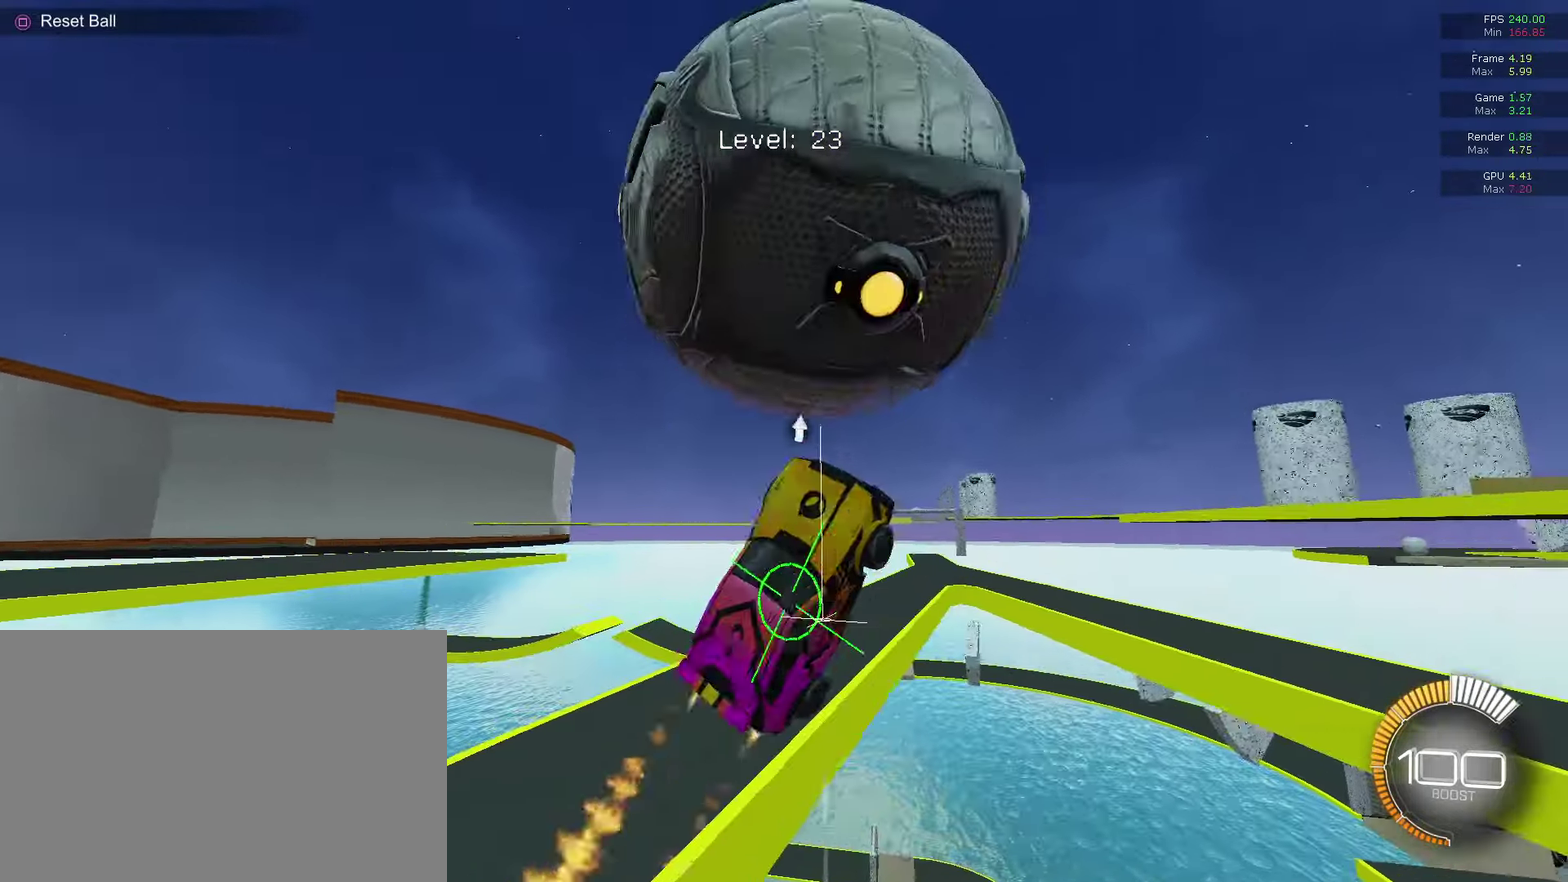
{"dt_ms": 400, "buttons": ["SQUARE"], "left_stick": "center", "right_stick": "center", "events": [[33, "left_stick", "left"], [100, "CIRCLE", "up"], [100, "R1", "up"], [133, "left_stick", "up-left"], [267, "R1", "down"], [333, "R1", "up"], [333, "left_stick", "center"], [400, "SQUARE", "down"]]}
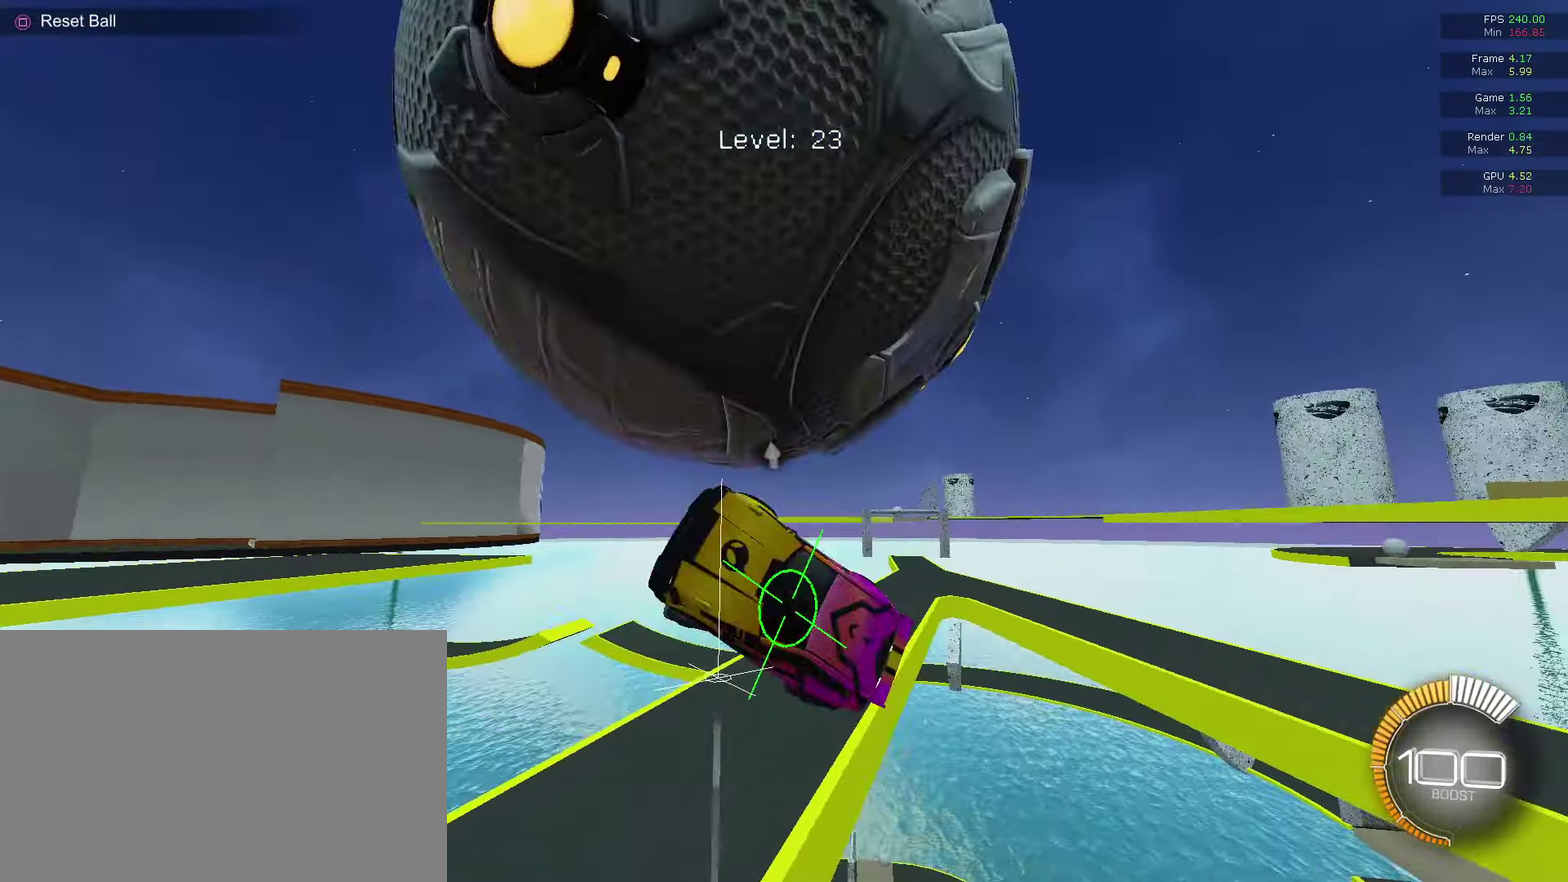
{"dt_ms": 500, "buttons": ["CIRCLE", "R2"], "left_stick": "center", "right_stick": "center", "events": [[67, "SQUARE", "up"], [133, "CIRCLE", "down"], [133, "R2", "down"]]}
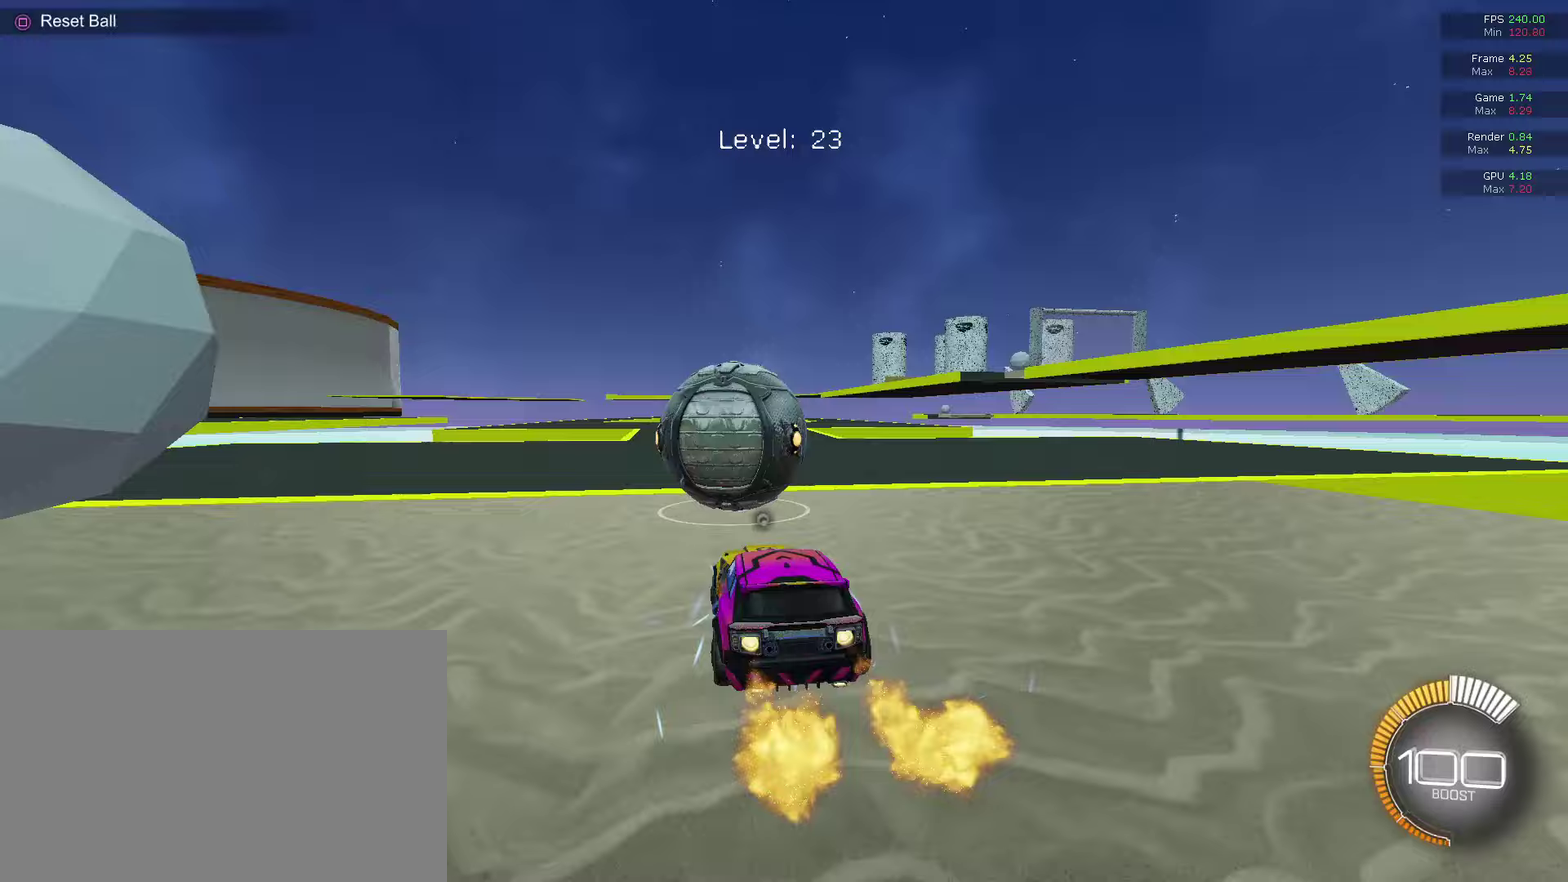
{"dt_ms": 500, "buttons": ["CIRCLE", "R2"], "left_stick": "center", "right_stick": "center", "events": [[33, "R2", "up"], [67, "CIRCLE", "up"], [167, "left_stick", "up"], [233, "left_stick", "center"], [267, "R2", "down"], [300, "CIRCLE", "down"]]}
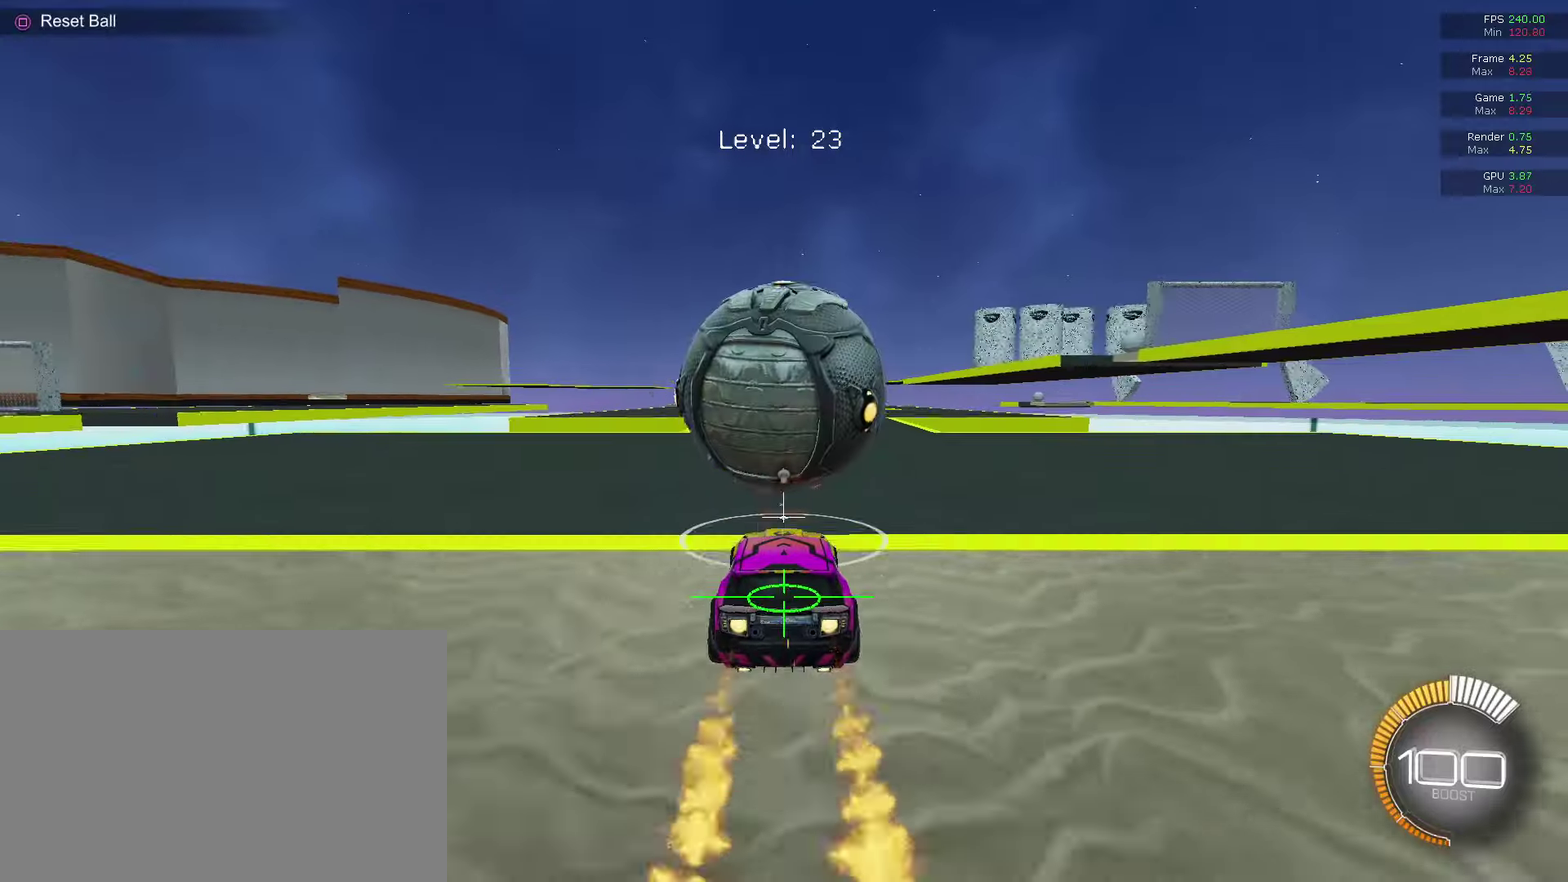
{"dt_ms": 500, "buttons": [], "left_stick": "center", "right_stick": "center", "events": [[267, "R2", "up"], [333, "CIRCLE", "up"], [400, "left_stick", "up"], [500, "left_stick", "center"]]}
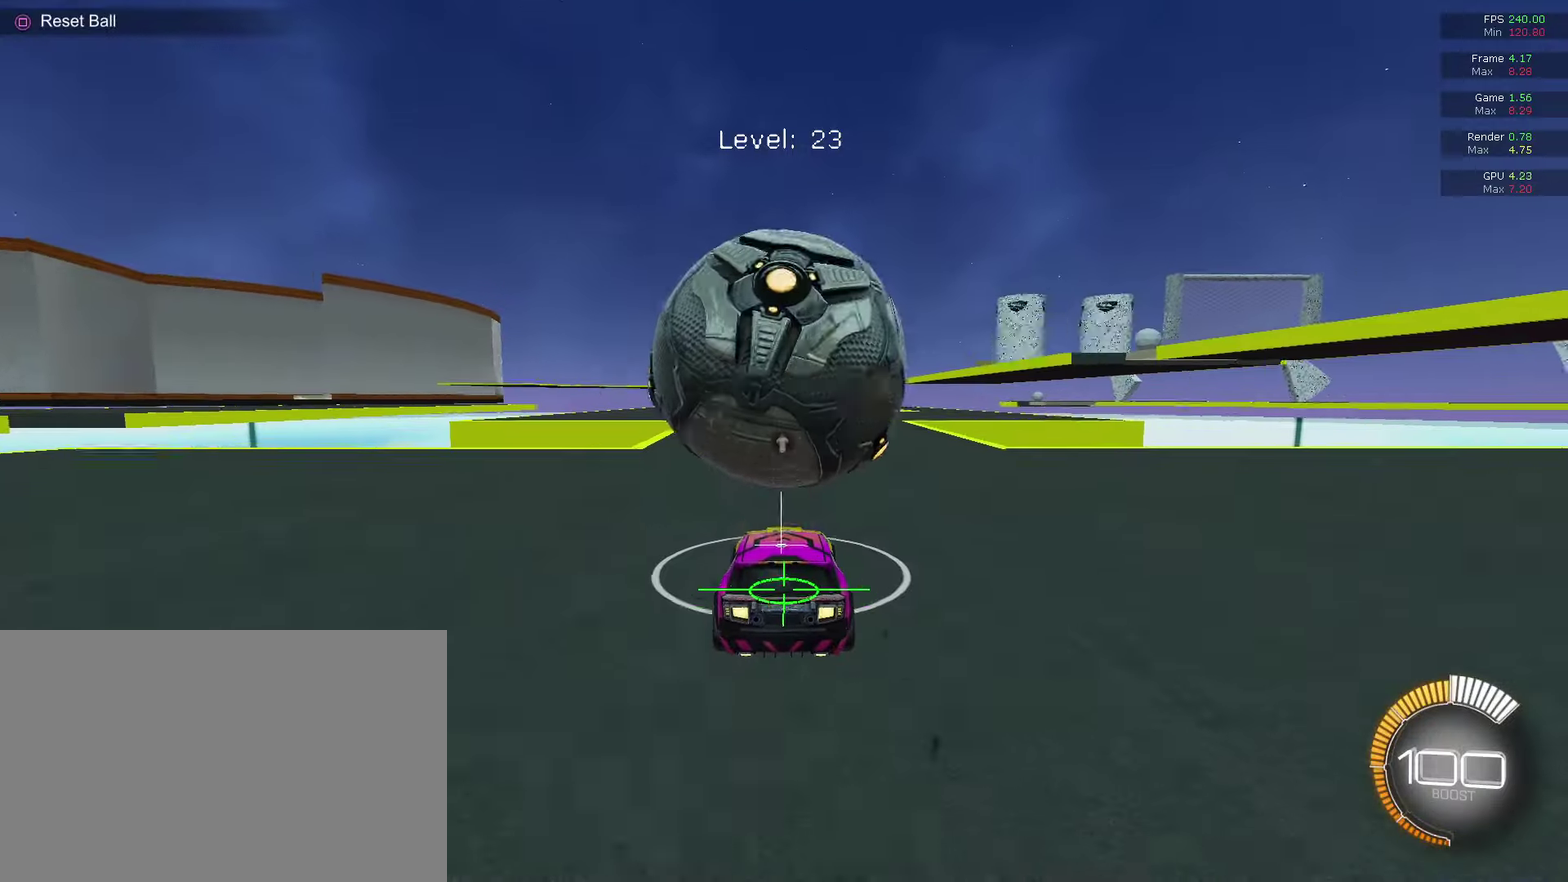
{"dt_ms": 500, "buttons": [], "left_stick": "center", "right_stick": "center", "events": [[33, "CIRCLE", "down"], [267, "CIRCLE", "up"]]}
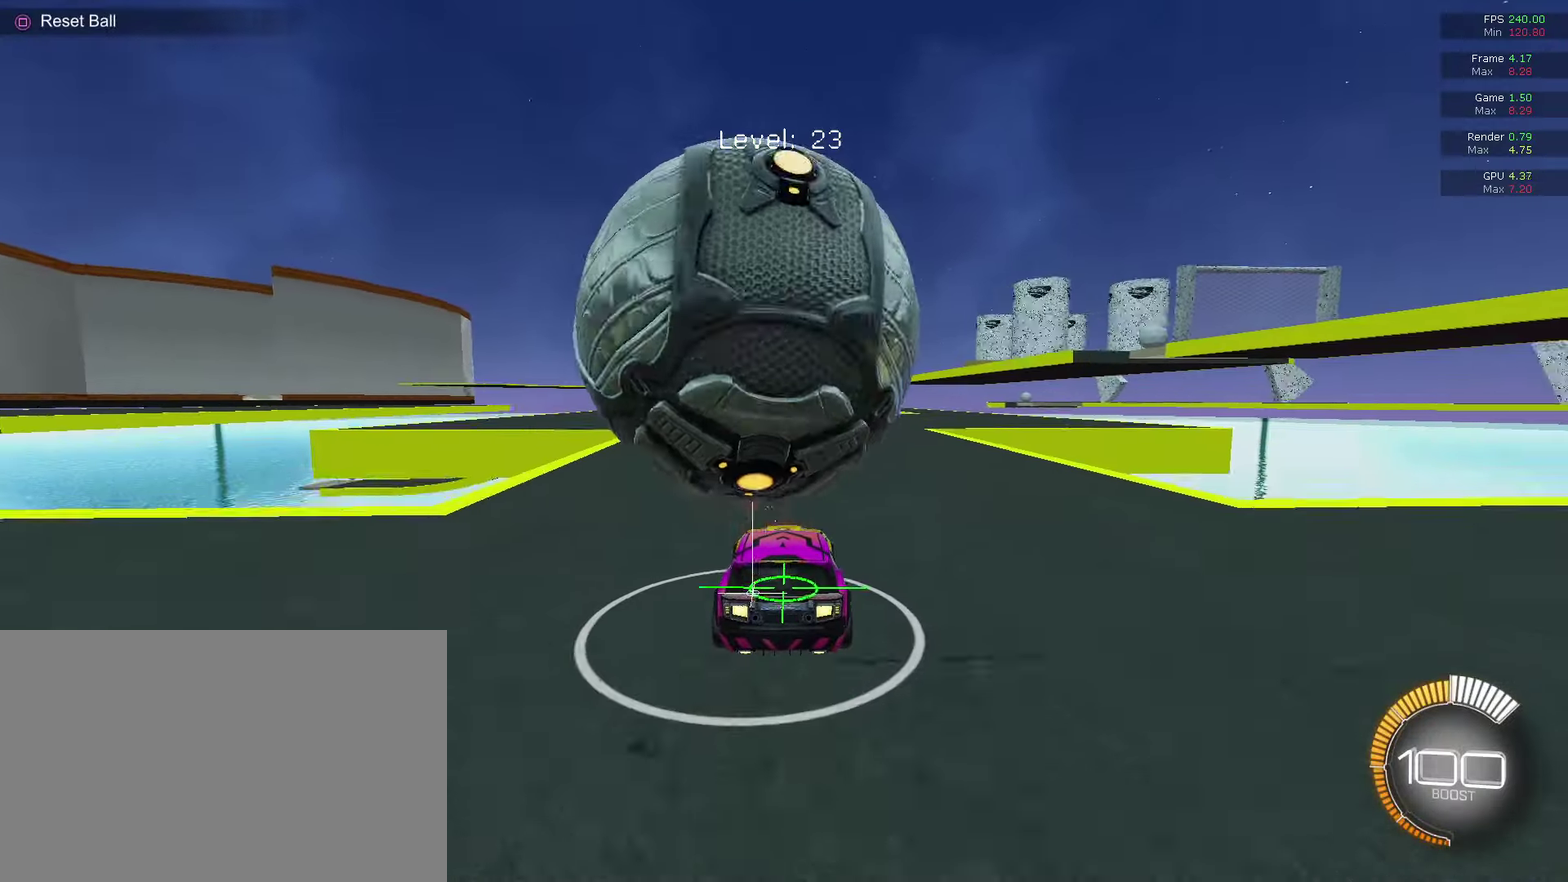
{"dt_ms": 600, "buttons": [], "left_stick": "center", "right_stick": "center", "events": [[67, "L2", "down"], [67, "left_stick", "left"], [200, "CIRCLE", "down"], [200, "L2", "up"], [200, "R2", "down"], [200, "left_stick", "center"], [400, "left_stick", "up-right"], [467, "left_stick", "center"], [533, "R2", "up"], [567, "CIRCLE", "up"]]}
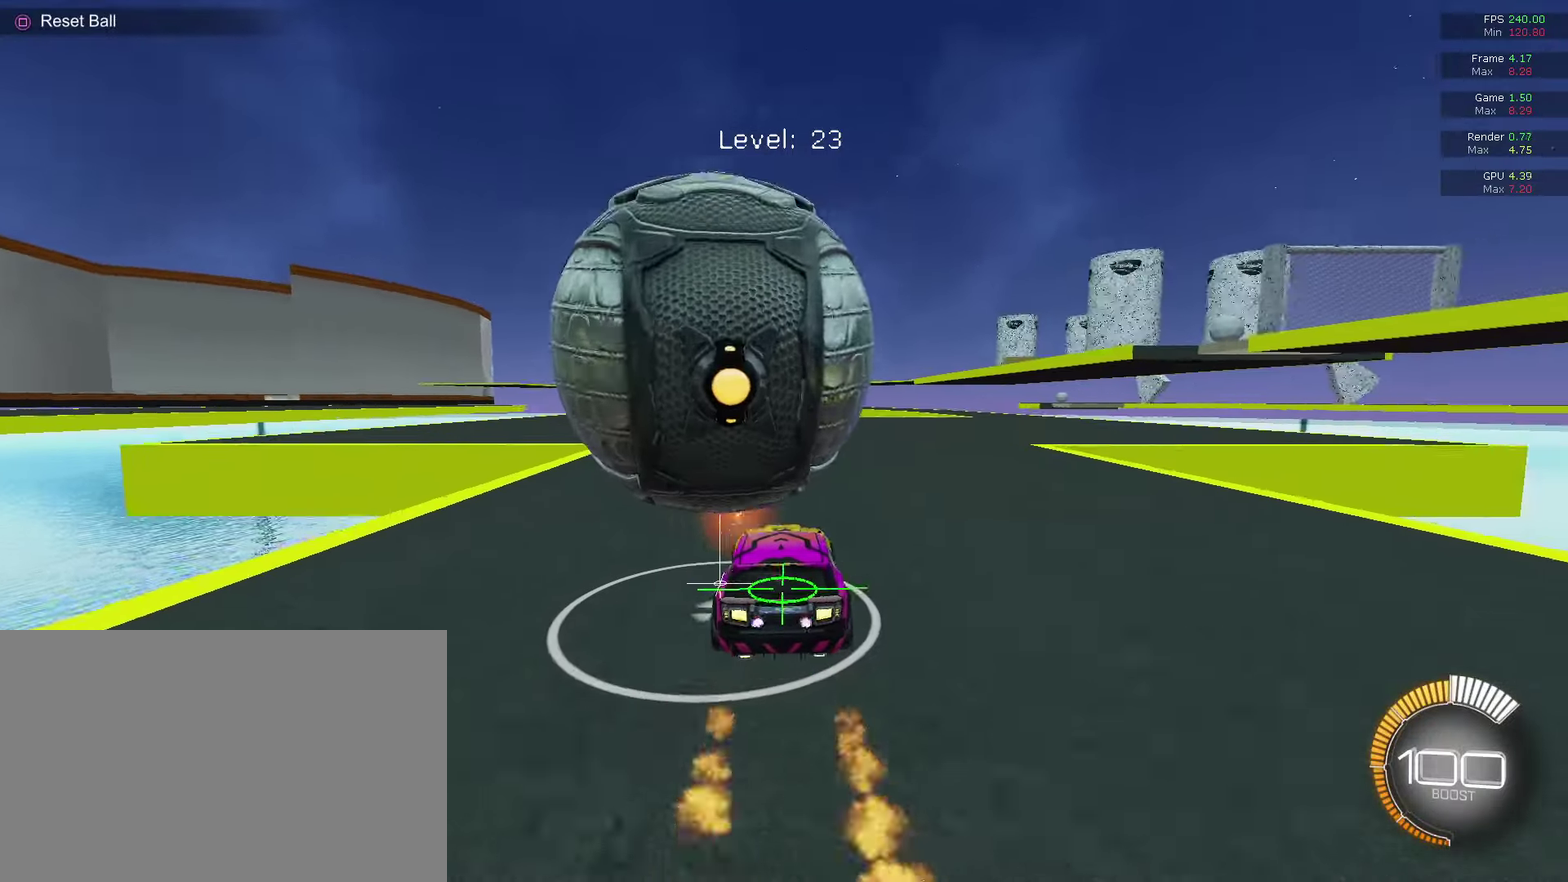
{"dt_ms": 400, "buttons": [], "left_stick": "center", "right_stick": "center", "events": [[167, "R2", "down"], [167, "left_stick", "left"], [333, "R2", "up"], [400, "left_stick", "center"]]}
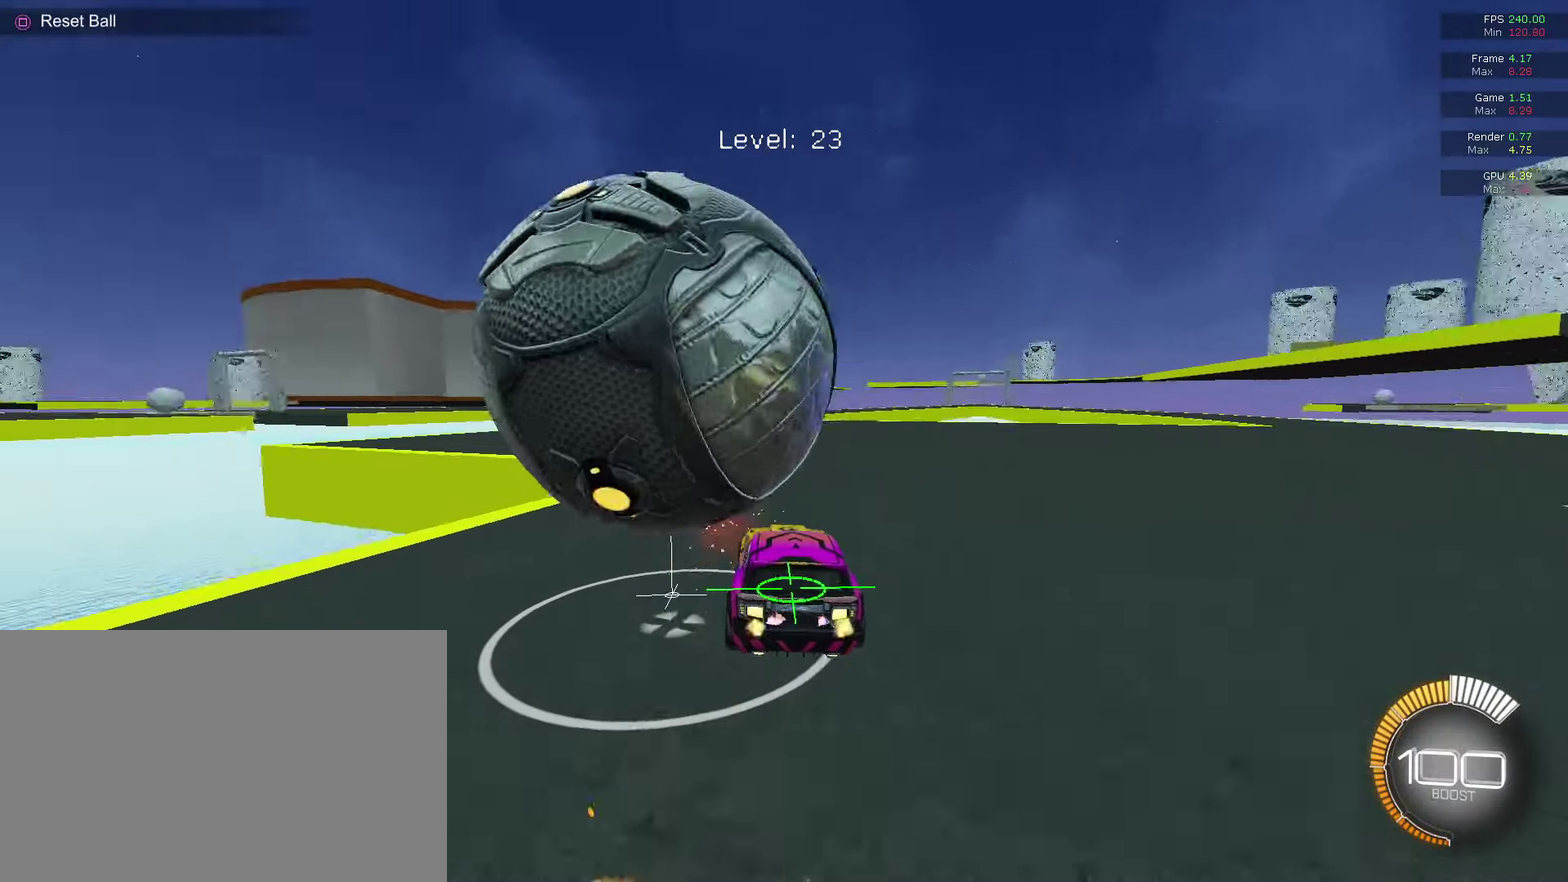
{"dt_ms": 400, "buttons": ["L2"], "left_stick": "right", "right_stick": "center", "events": [[133, "left_stick", "left"], [233, "left_stick", "center"], [367, "L2", "down"], [367, "left_stick", "right"]]}
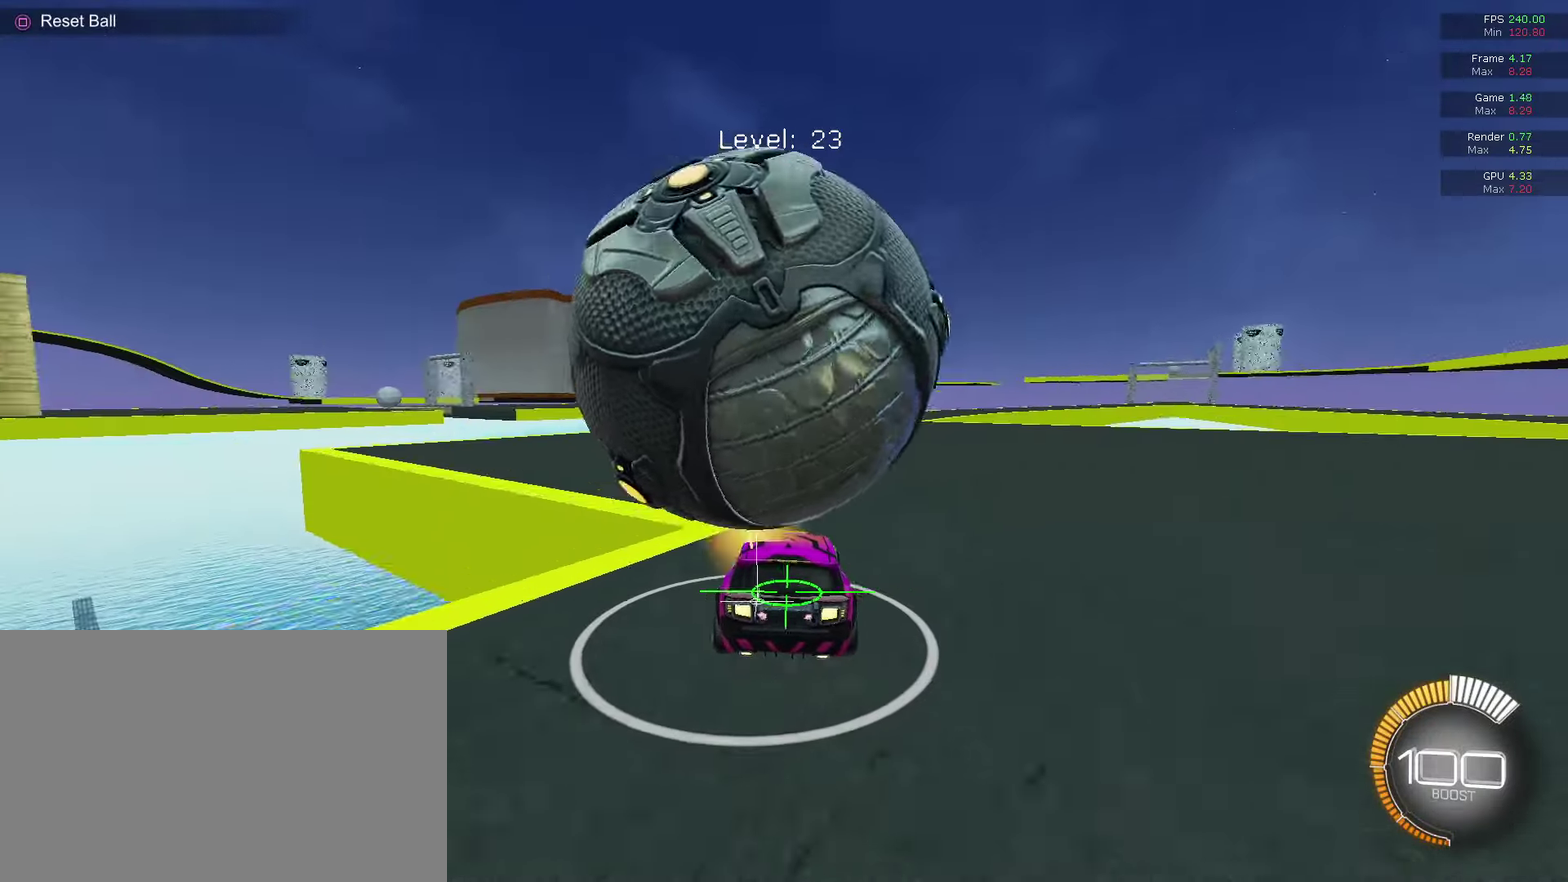
{"dt_ms": 600, "buttons": [], "left_stick": "left", "right_stick": "center", "events": [[33, "L2", "up"], [33, "R2", "down"], [33, "left_stick", "center"], [100, "CIRCLE", "down"], [133, "left_stick", "right"], [233, "CIRCLE", "up"], [233, "R2", "up"], [233, "left_stick", "center"], [300, "left_stick", "left"], [400, "left_stick", "center"], [567, "left_stick", "left"]]}